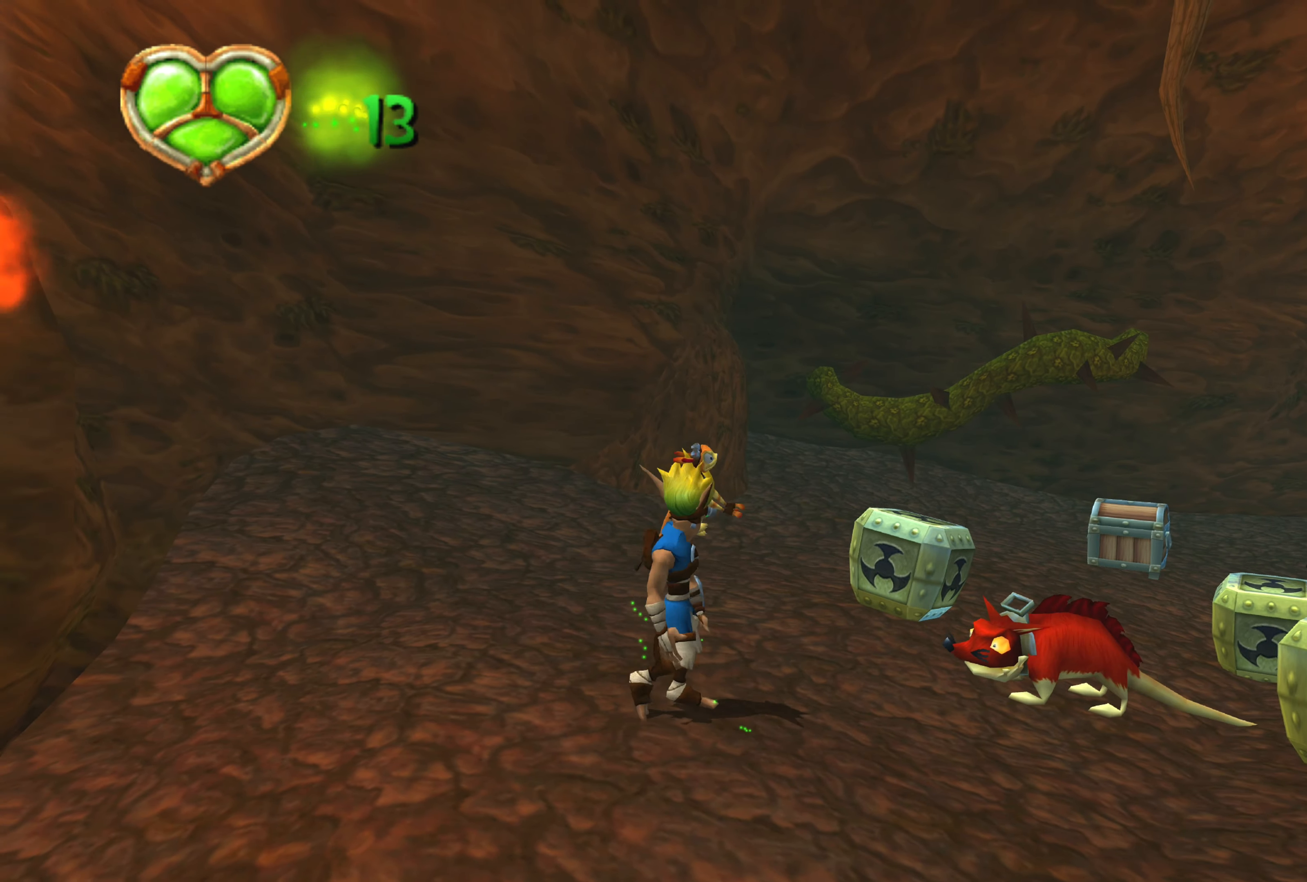
Gameplay with a controller (PlayStation layout); each line is a JSON object with the inputs held at the frame after it. "events" lists button and stick changes between this image and that frame as [ms after this image, input, new state], when the widget could be followed in between. Not read: L2 L3 R2 R3.
{"buttons": [], "left_stick": "center", "right_stick": "center", "events": [[350, "left_stick", "center"]]}
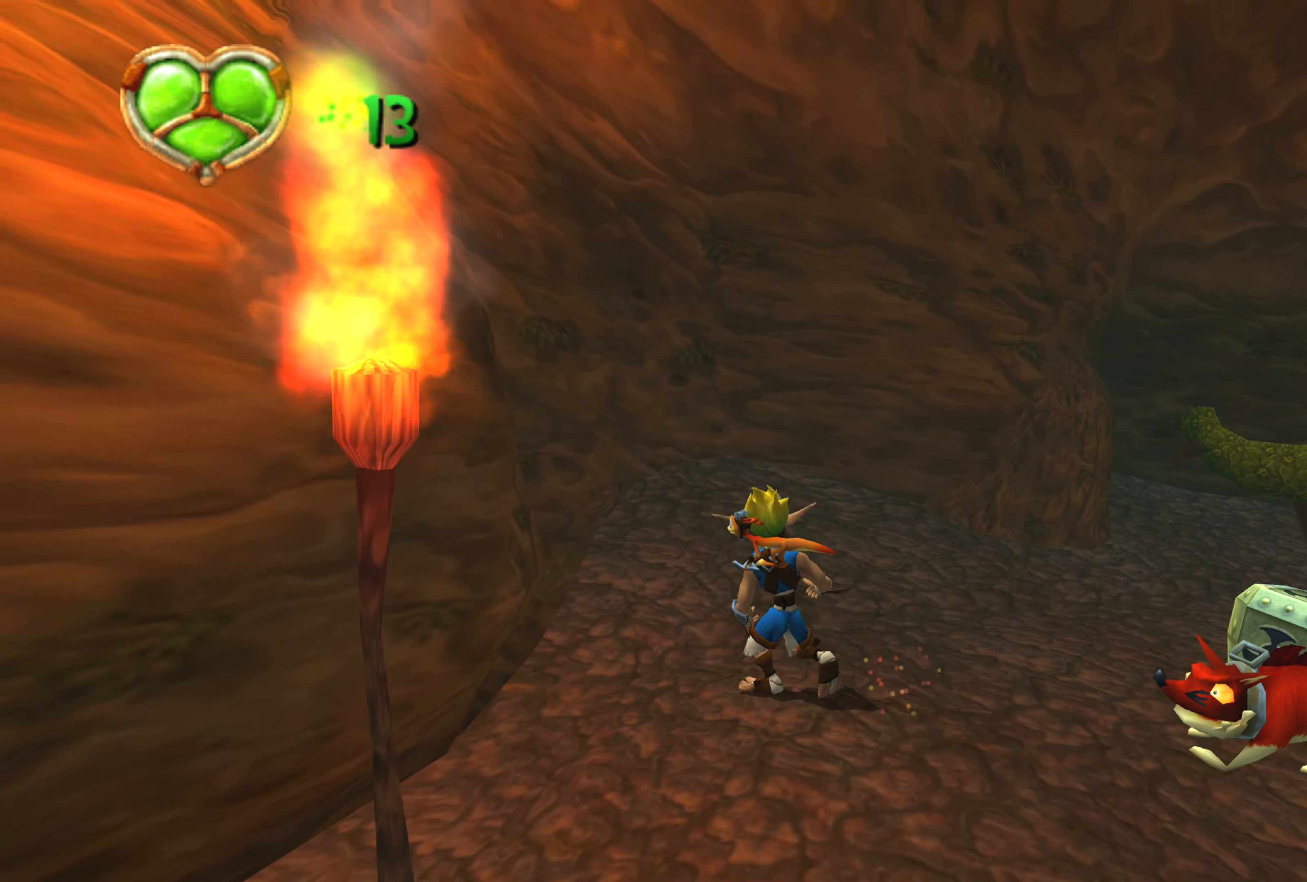
{"buttons": [], "left_stick": "center", "right_stick": "center", "events": [[84, "left_stick", "right"], [250, "left_stick", "center"], [317, "CIRCLE", "down"], [450, "CIRCLE", "up"]]}
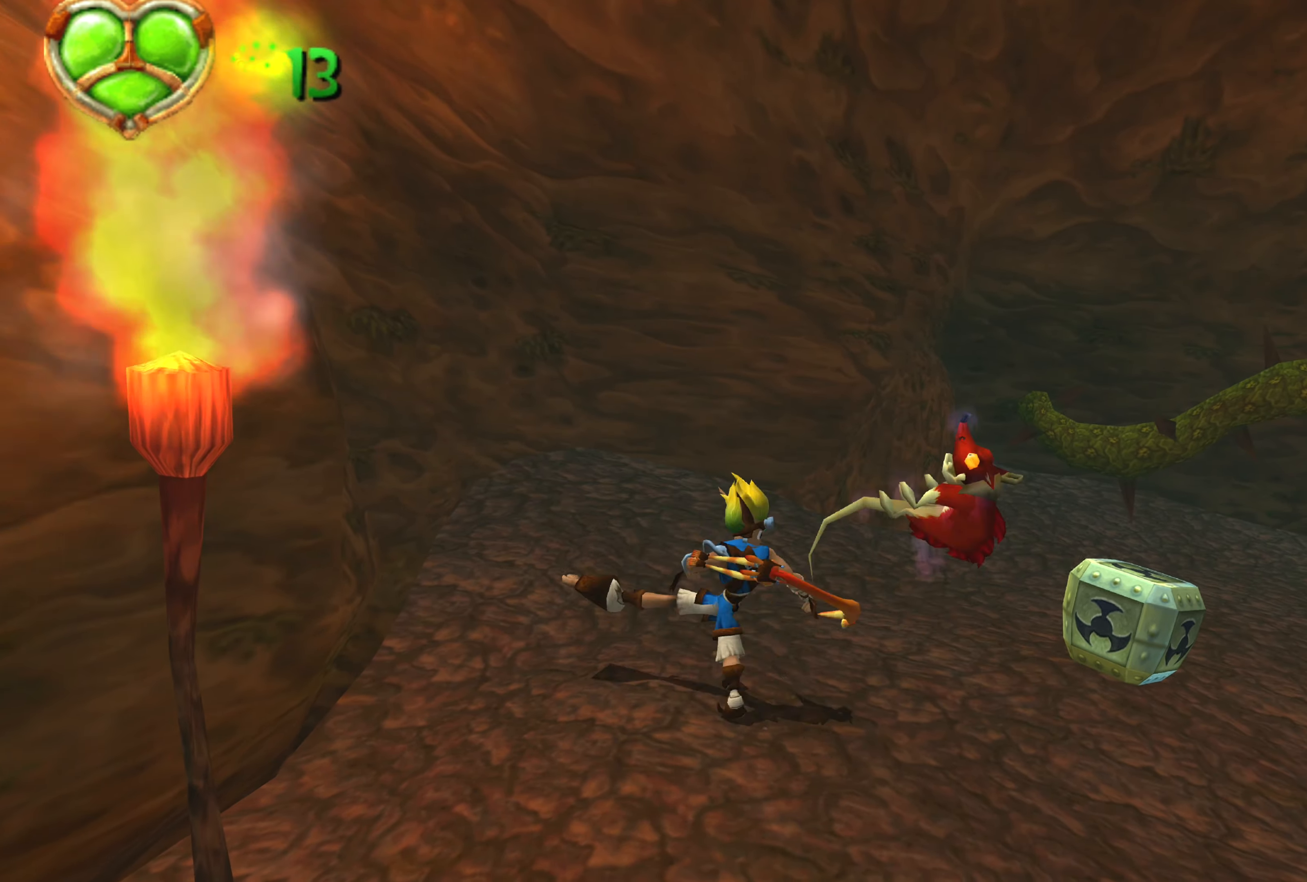
{"buttons": [], "left_stick": "center", "right_stick": "center", "events": []}
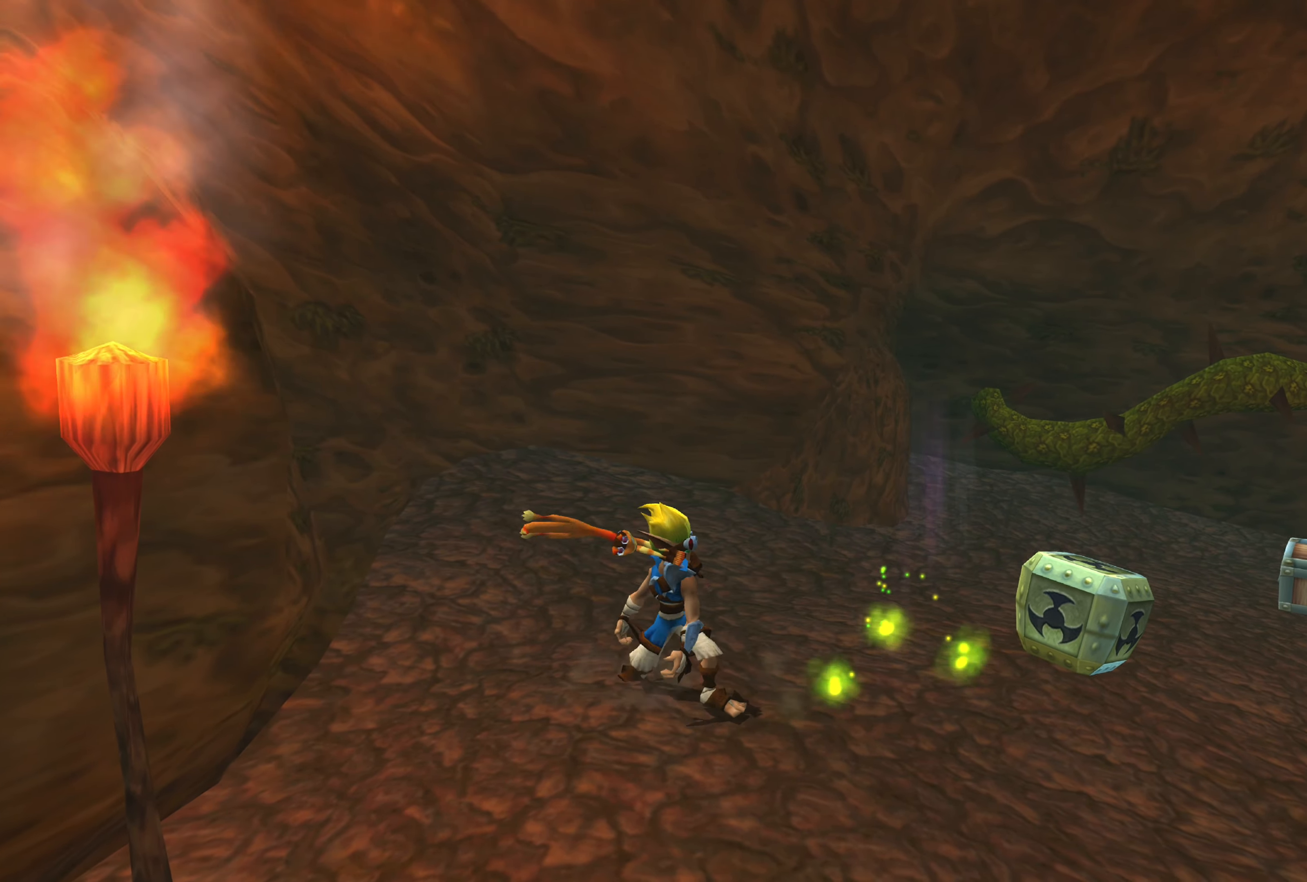
{"buttons": [], "left_stick": "center", "right_stick": "center", "events": [[17, "left_stick", "right"], [434, "left_stick", "center"]]}
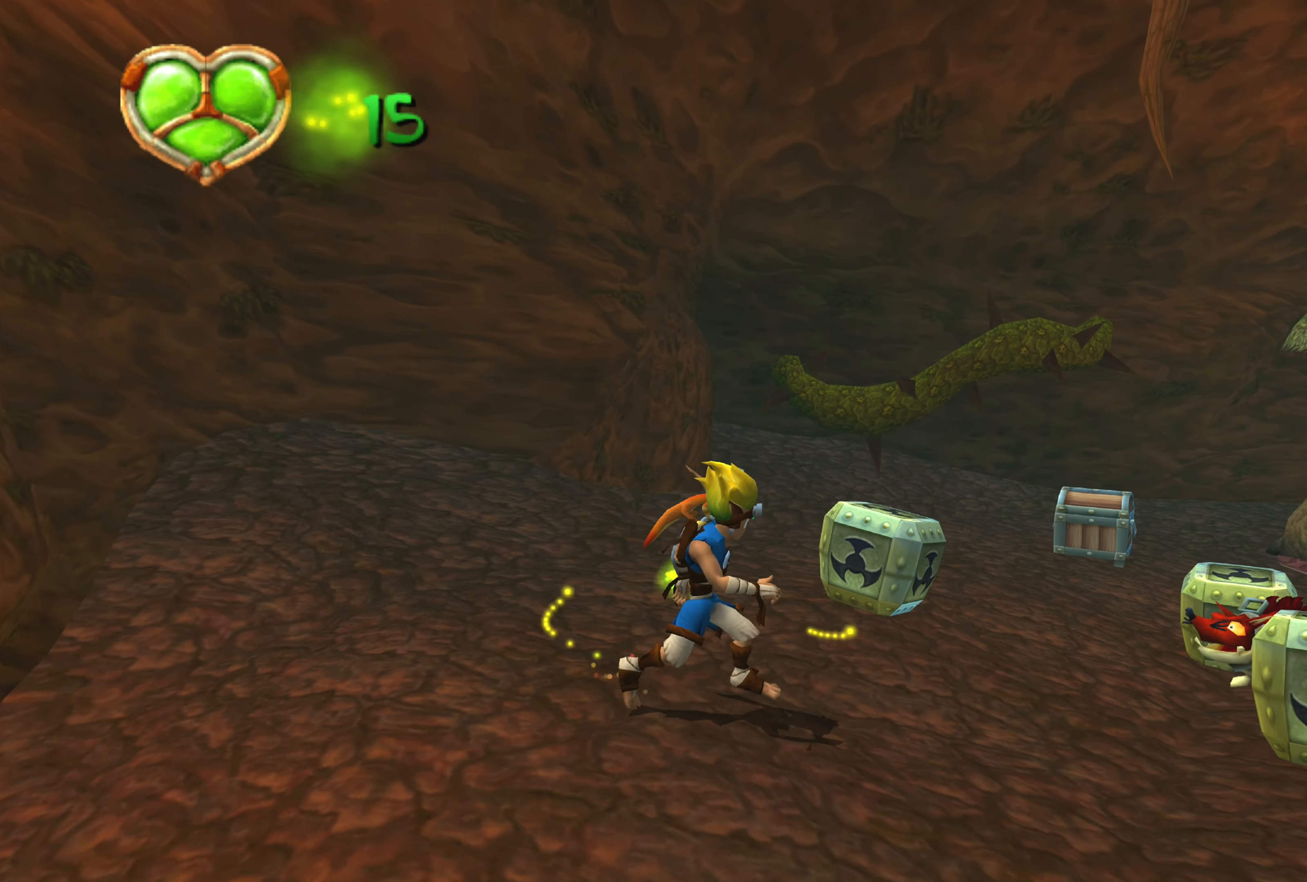
{"buttons": [], "left_stick": "up-left", "right_stick": "center", "events": [[17, "left_stick", "up-left"]]}
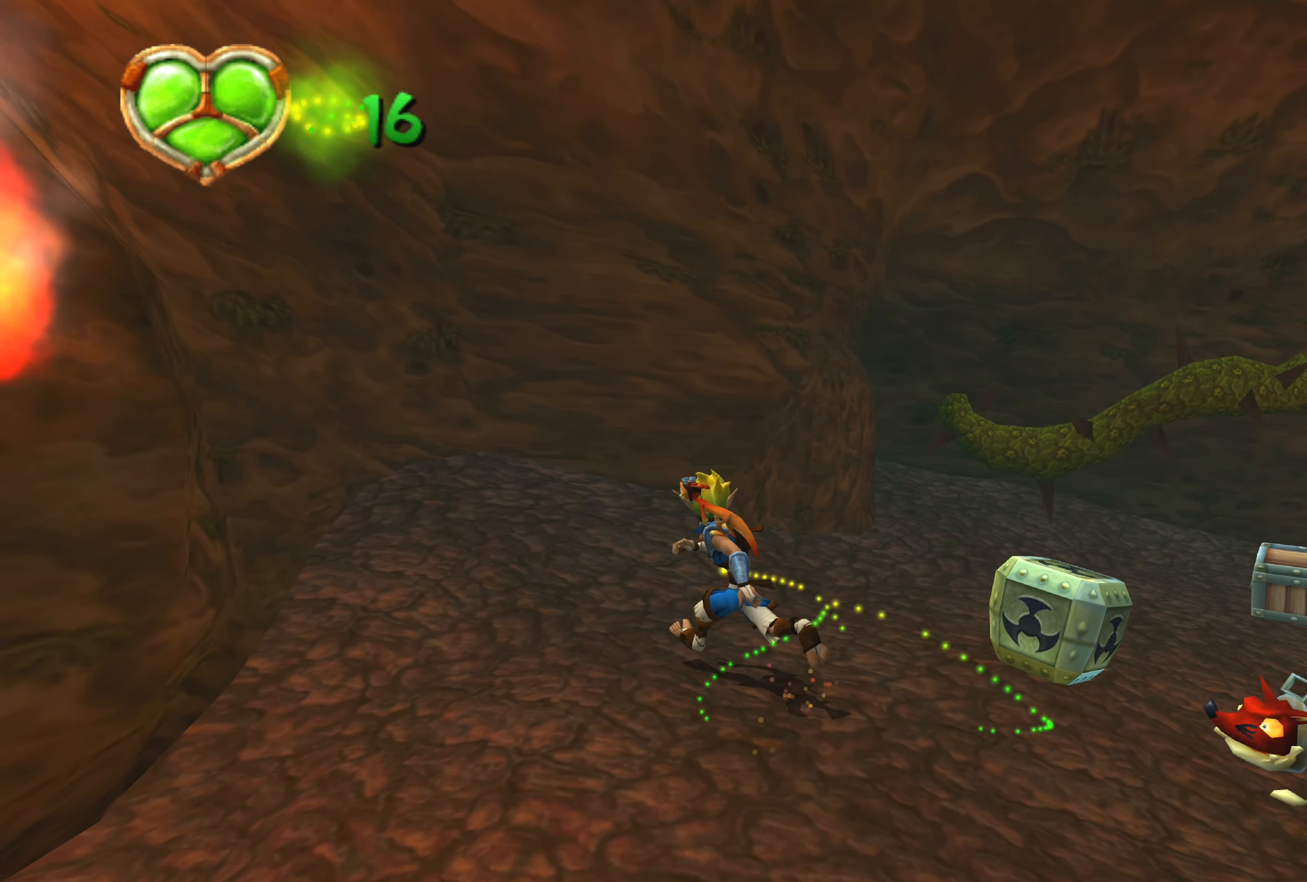
{"buttons": [], "left_stick": "down-right", "right_stick": "center", "events": [[234, "left_stick", "center"], [284, "left_stick", "down-right"]]}
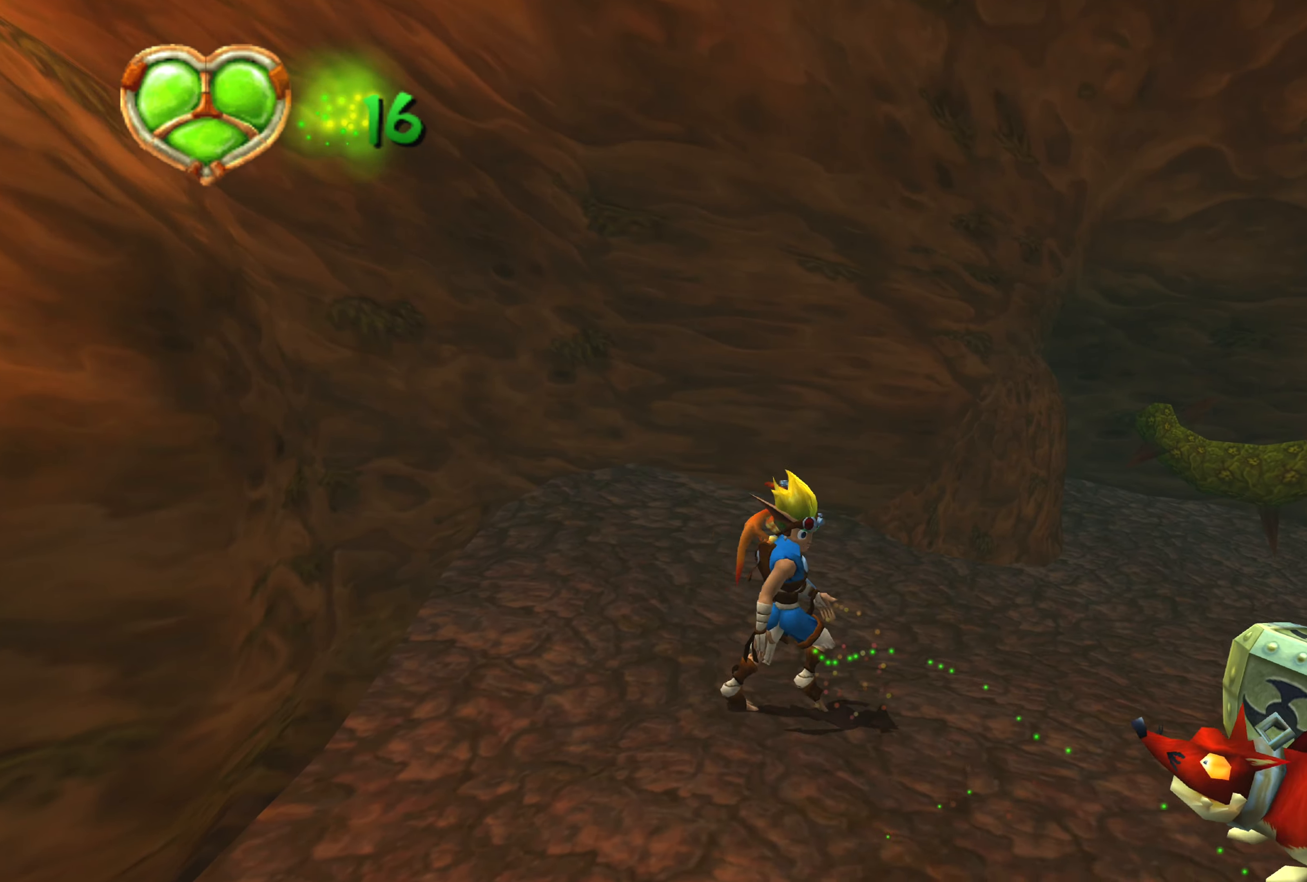
{"buttons": [], "left_stick": "center", "right_stick": "center", "events": [[84, "left_stick", "center"], [100, "CIRCLE", "down"], [250, "CIRCLE", "up"]]}
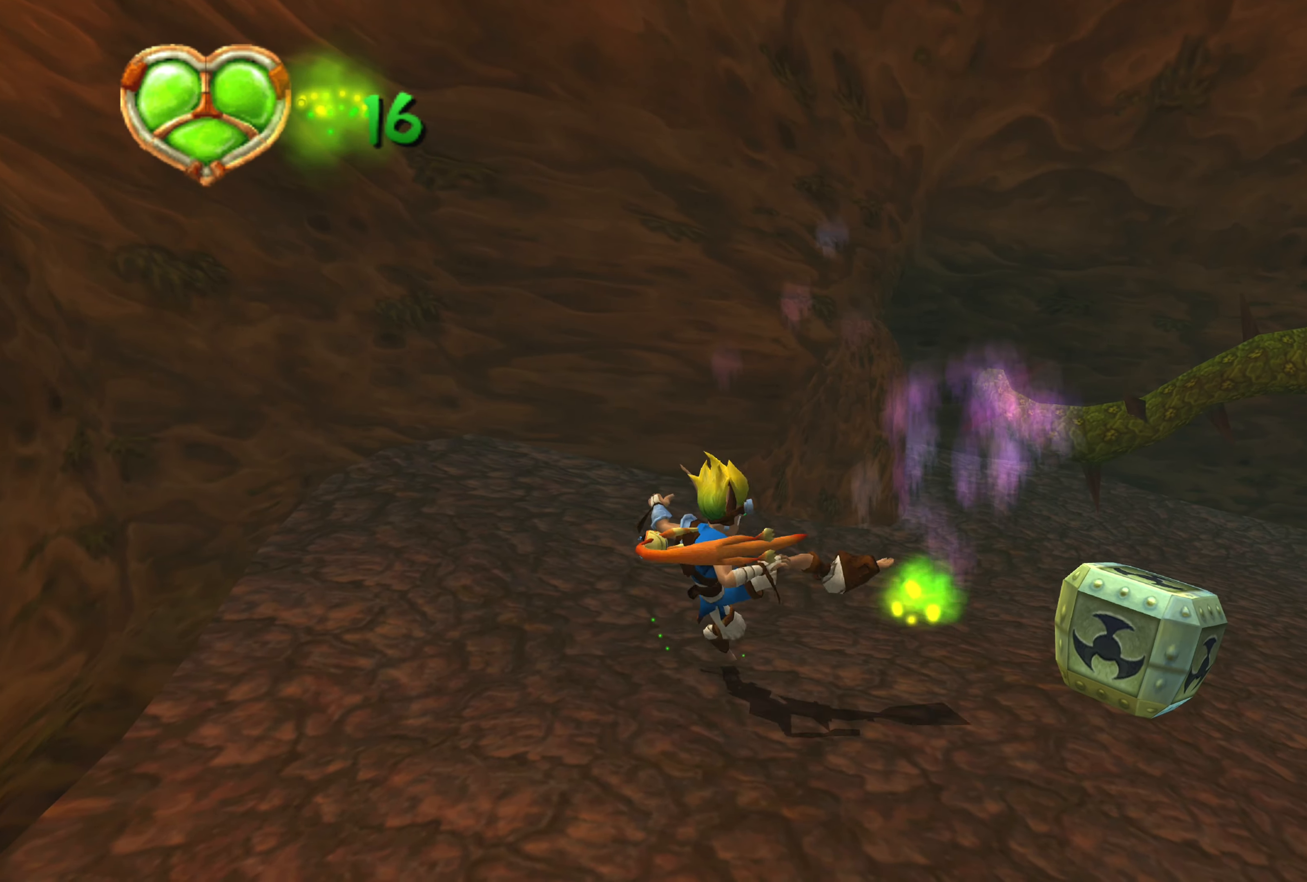
{"buttons": [], "left_stick": "up", "right_stick": "center", "events": [[134, "left_stick", "up"]]}
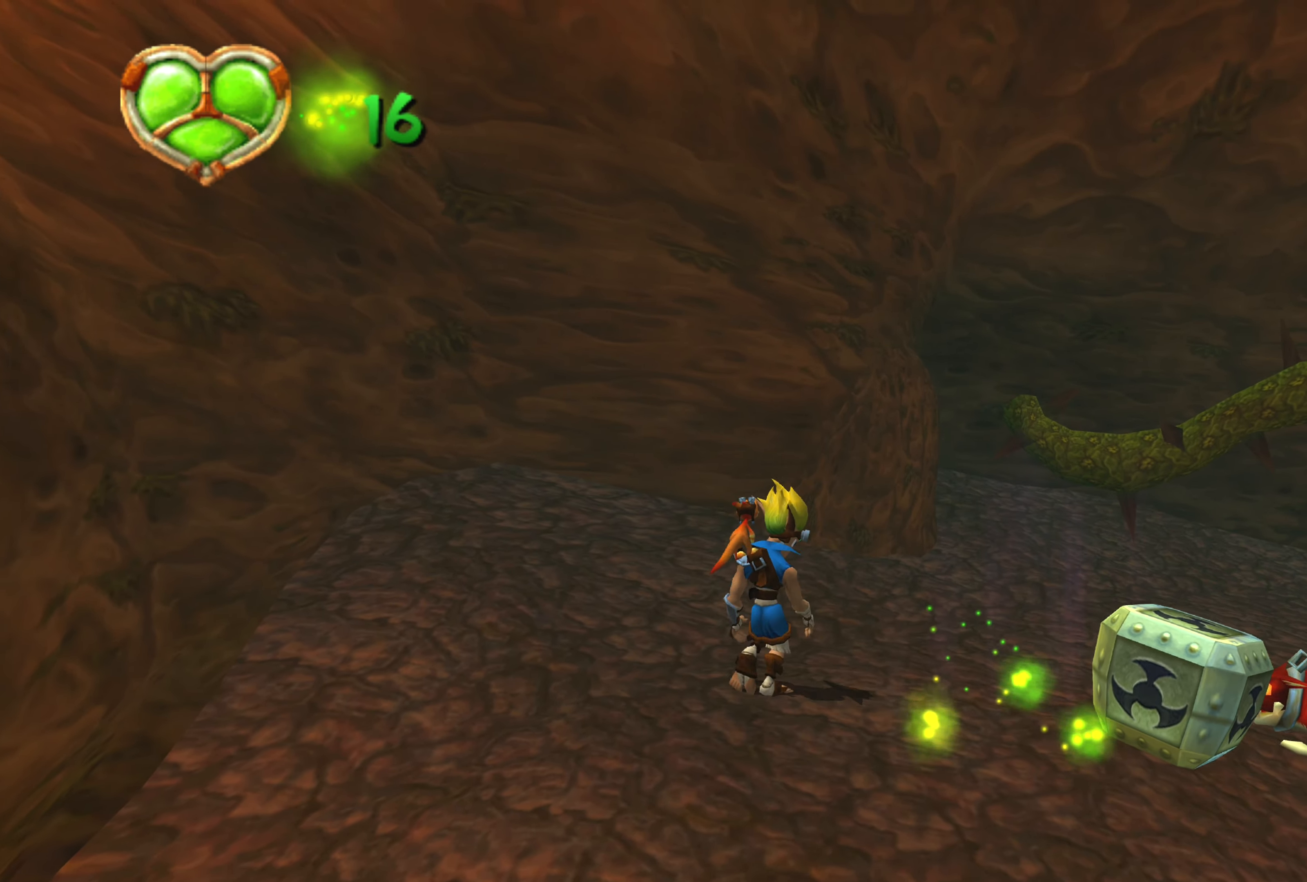
{"buttons": ["CIRCLE"], "left_stick": "up", "right_stick": "center", "events": [[450, "CIRCLE", "down"]]}
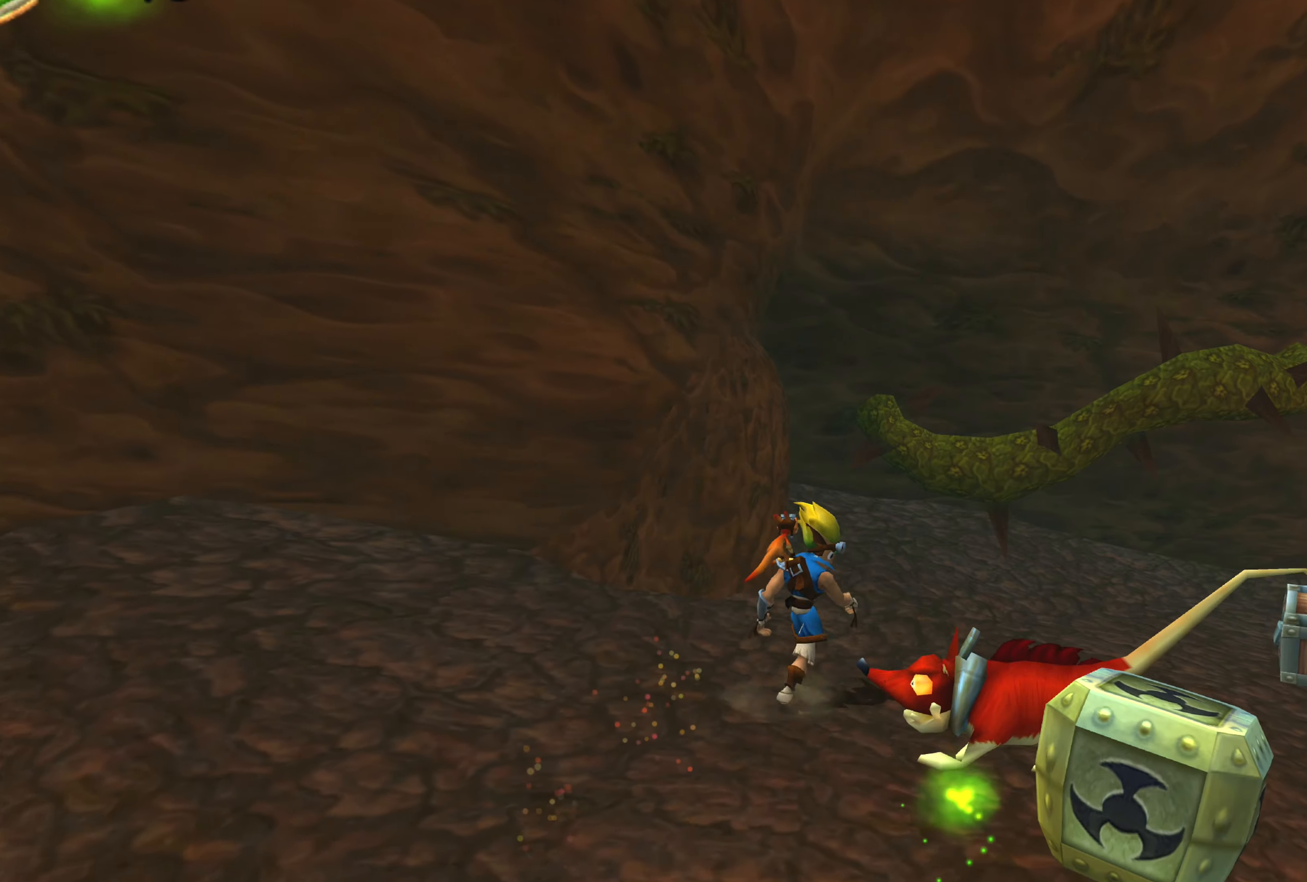
{"buttons": [], "left_stick": "up-right", "right_stick": "center", "events": [[83, "CIRCLE", "up"], [200, "left_stick", "up-right"]]}
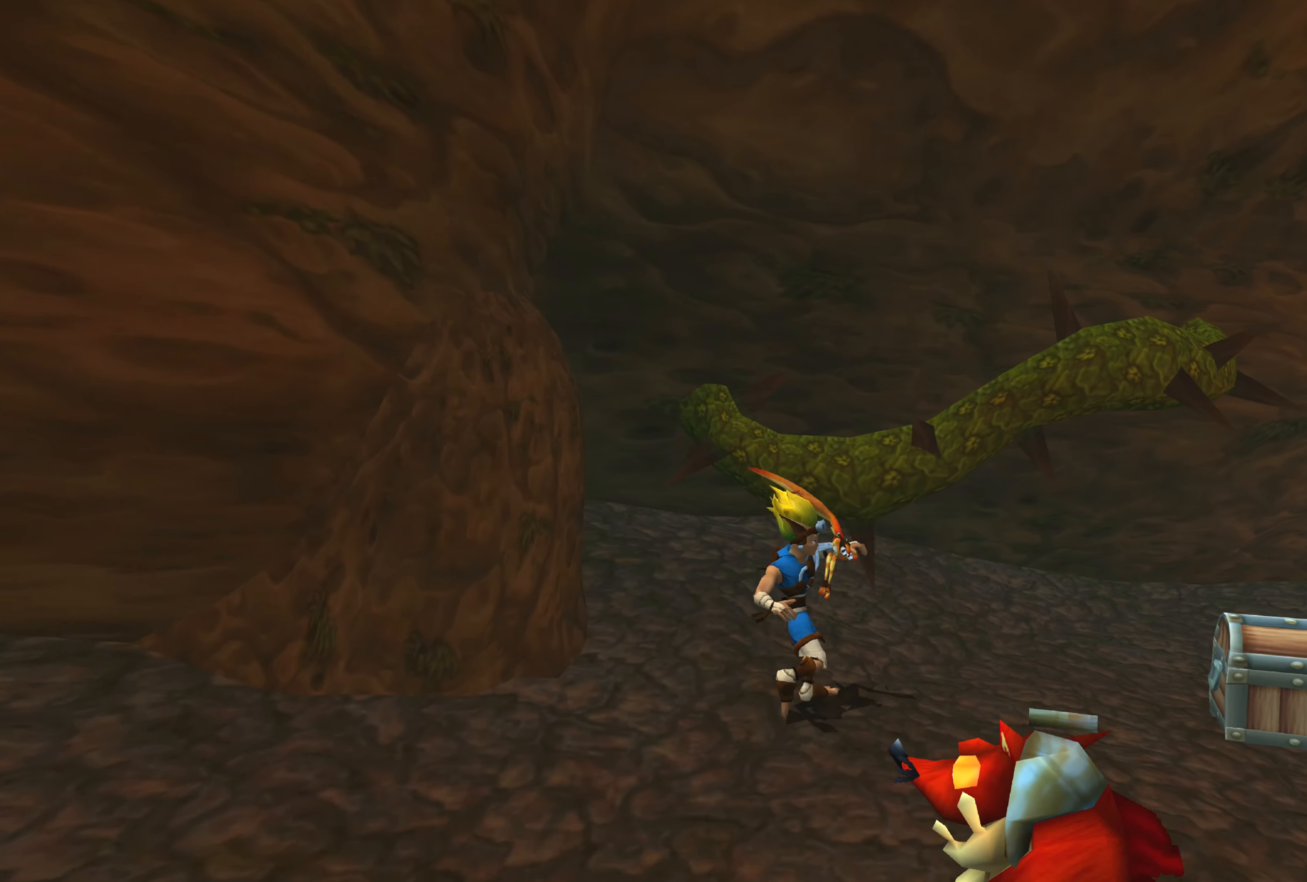
{"buttons": [], "left_stick": "up-right", "right_stick": "center", "events": []}
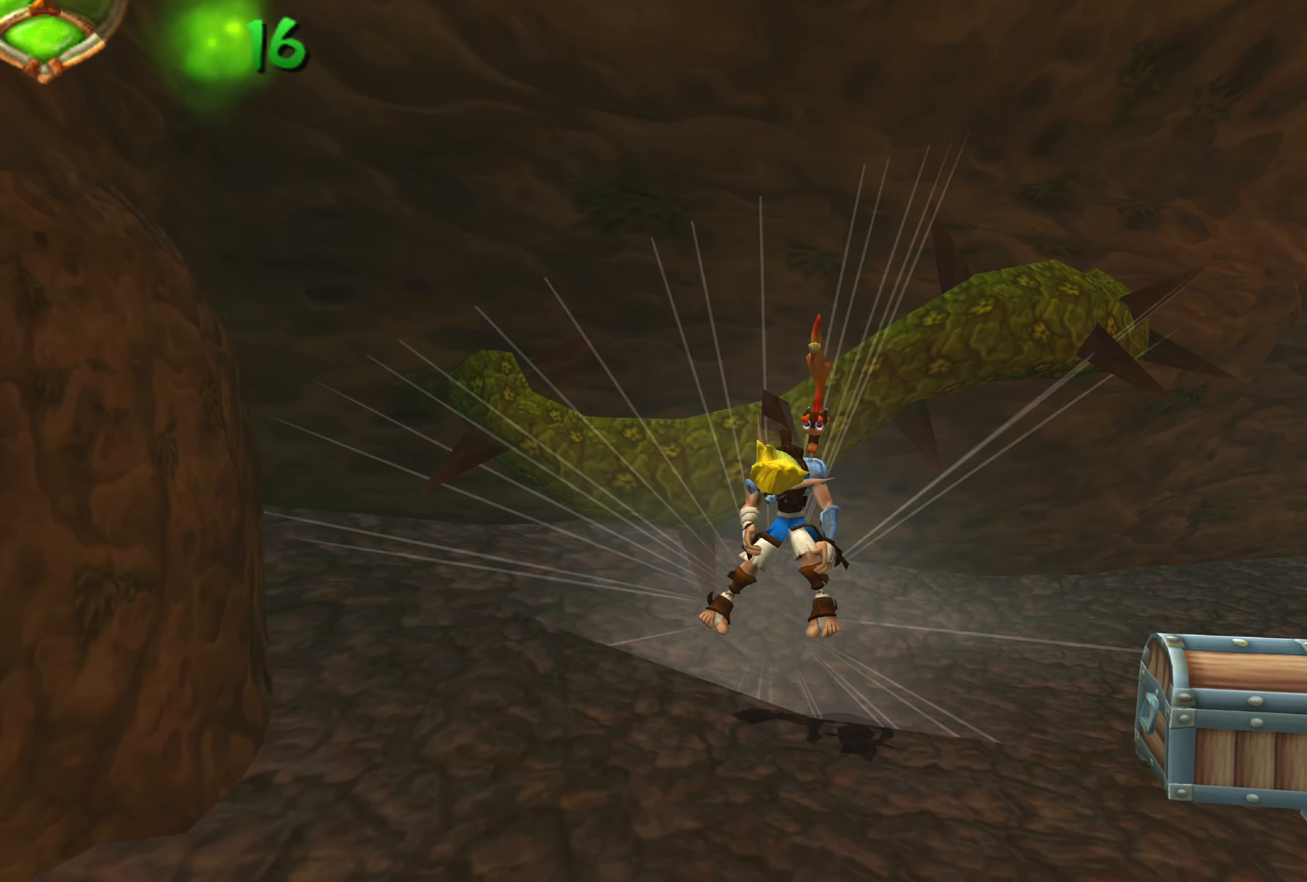
{"buttons": [], "left_stick": "up-right", "right_stick": "center", "events": []}
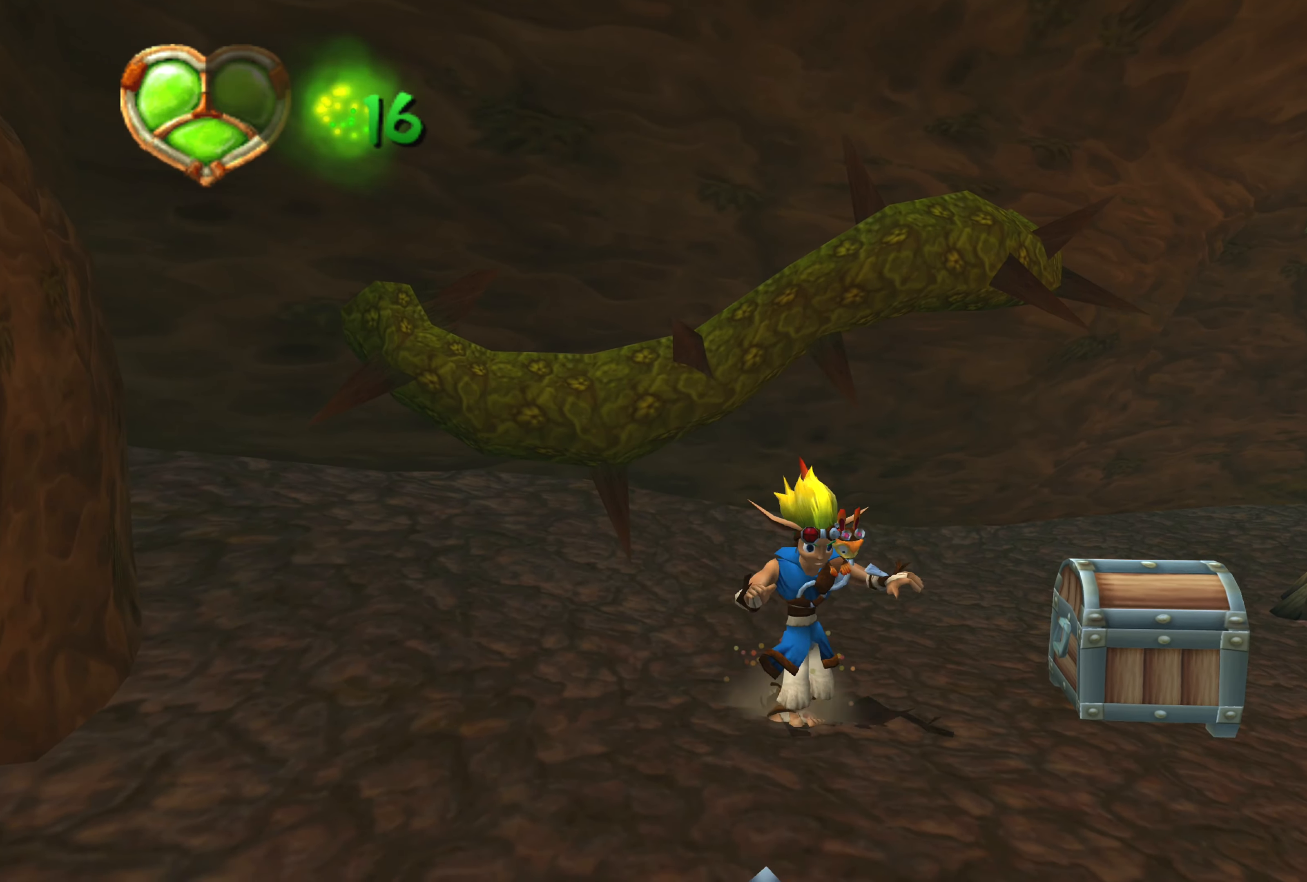
{"buttons": [], "left_stick": "center", "right_stick": "center", "events": [[133, "CIRCLE", "down"], [250, "left_stick", "right"], [283, "CIRCLE", "up"], [383, "left_stick", "center"]]}
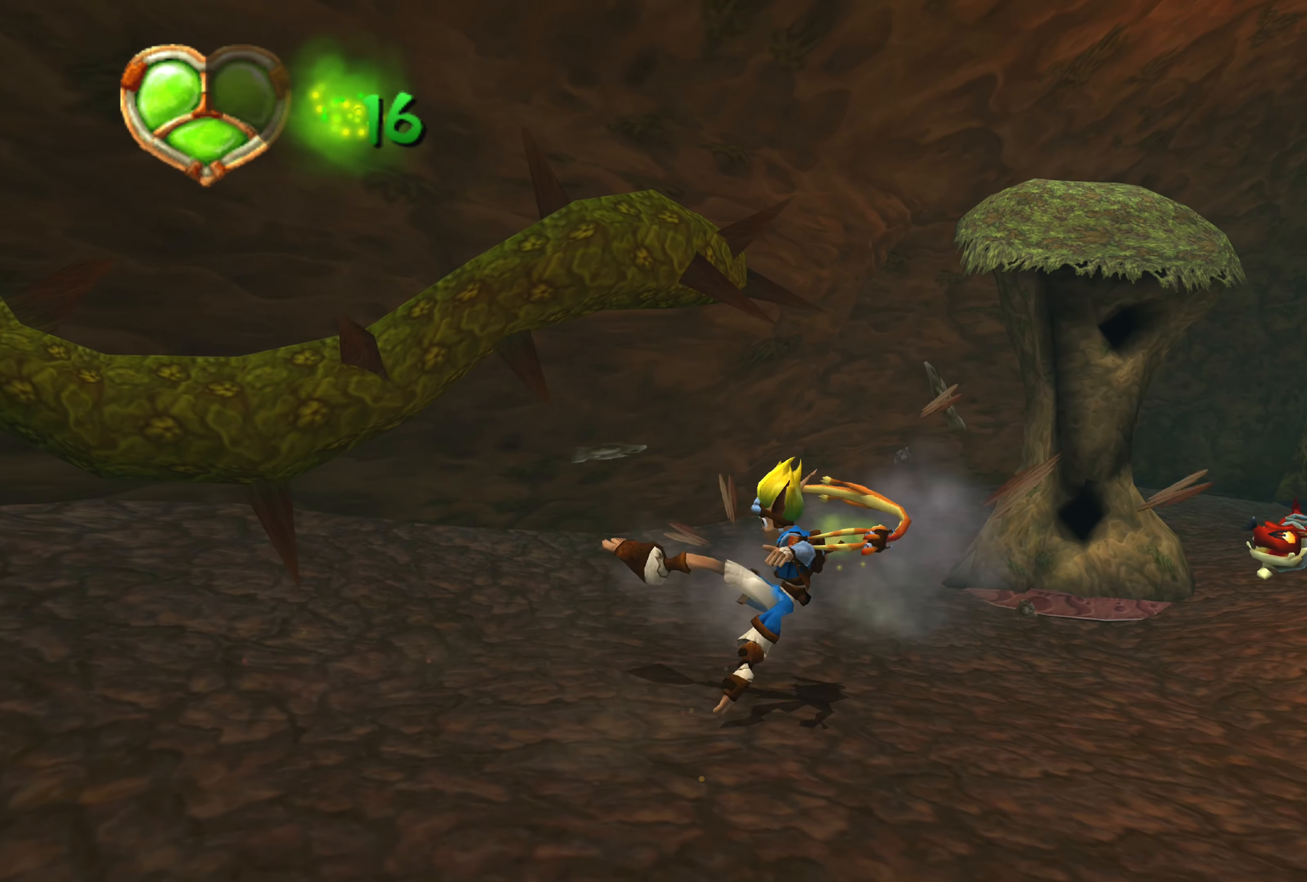
{"buttons": [], "left_stick": "up-right", "right_stick": "center", "events": [[133, "left_stick", "up-right"]]}
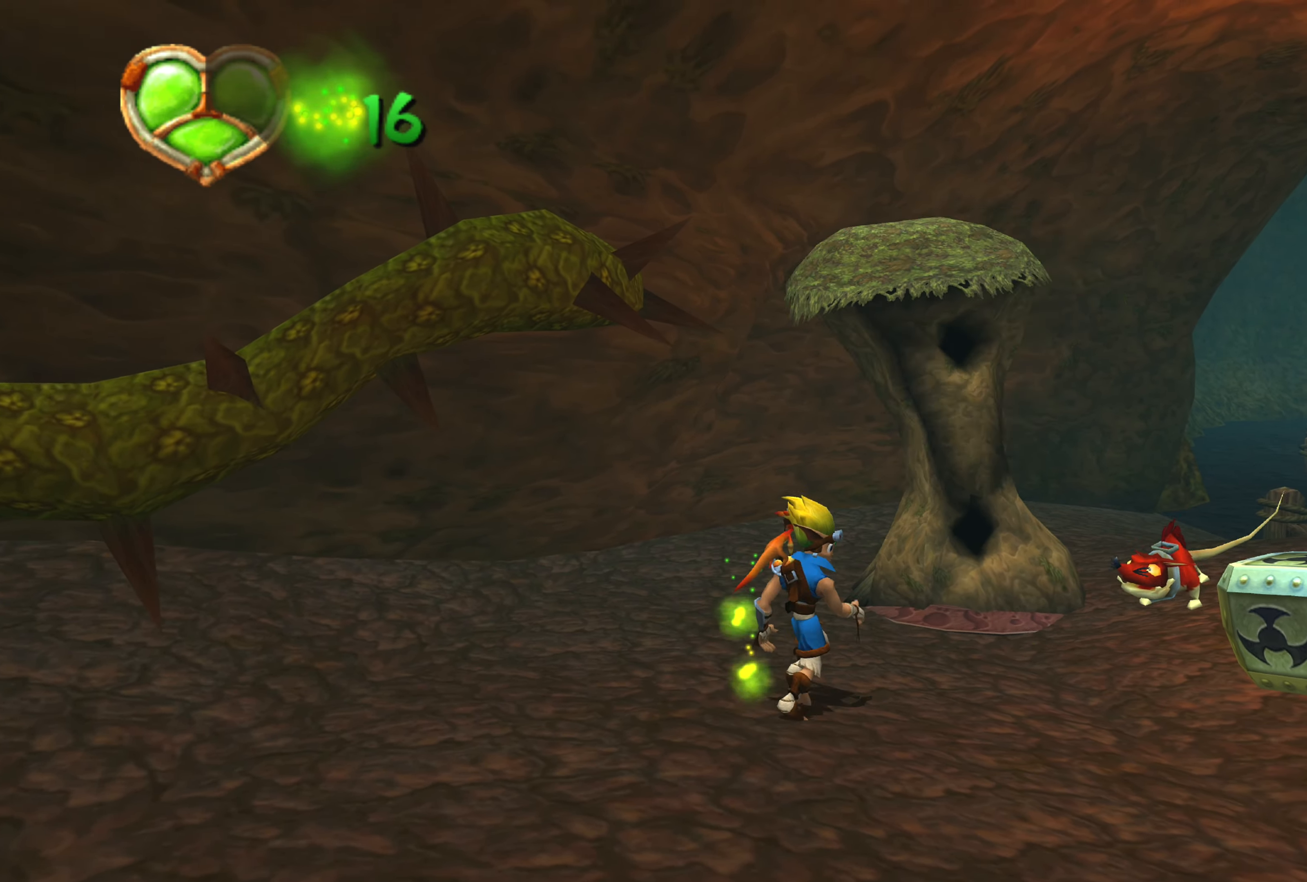
{"buttons": ["CROSS"], "left_stick": "up", "right_stick": "center", "events": [[400, "CROSS", "down"], [416, "left_stick", "up"]]}
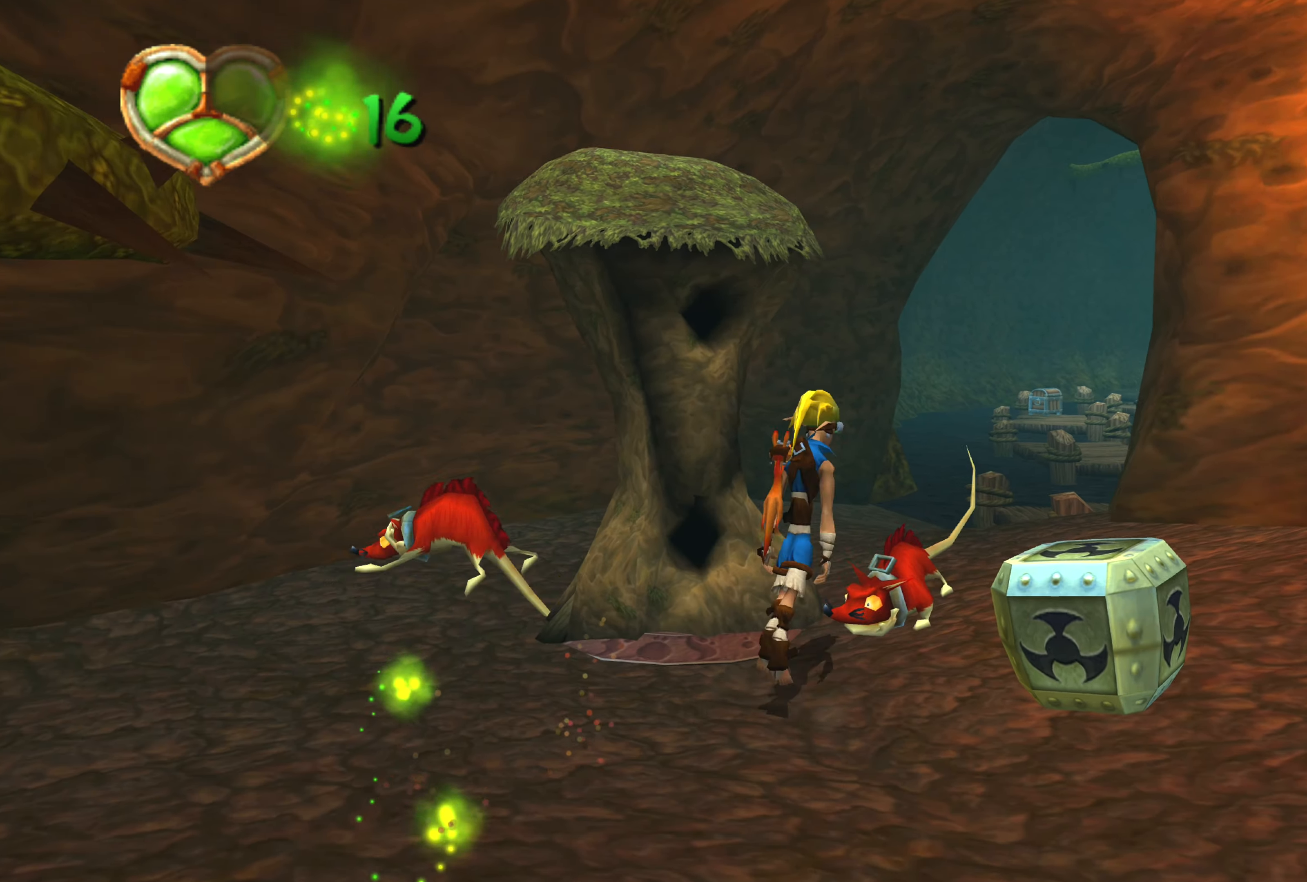
{"buttons": [], "left_stick": "up-right", "right_stick": "center", "events": [[100, "CROSS", "up"], [216, "CROSS", "down"], [366, "CROSS", "up"], [383, "left_stick", "up-right"]]}
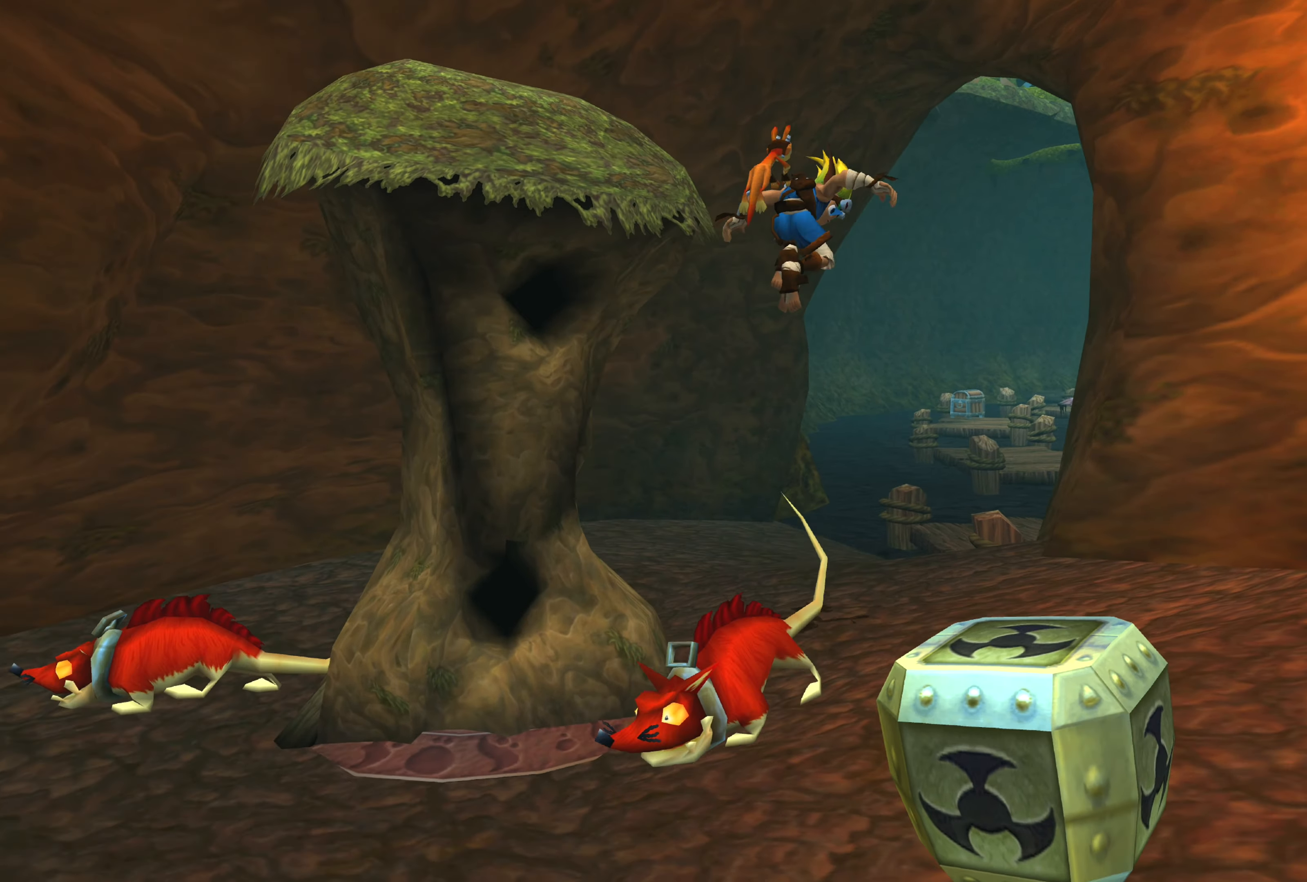
{"buttons": [], "left_stick": "up", "right_stick": "center", "events": [[116, "left_stick", "up"]]}
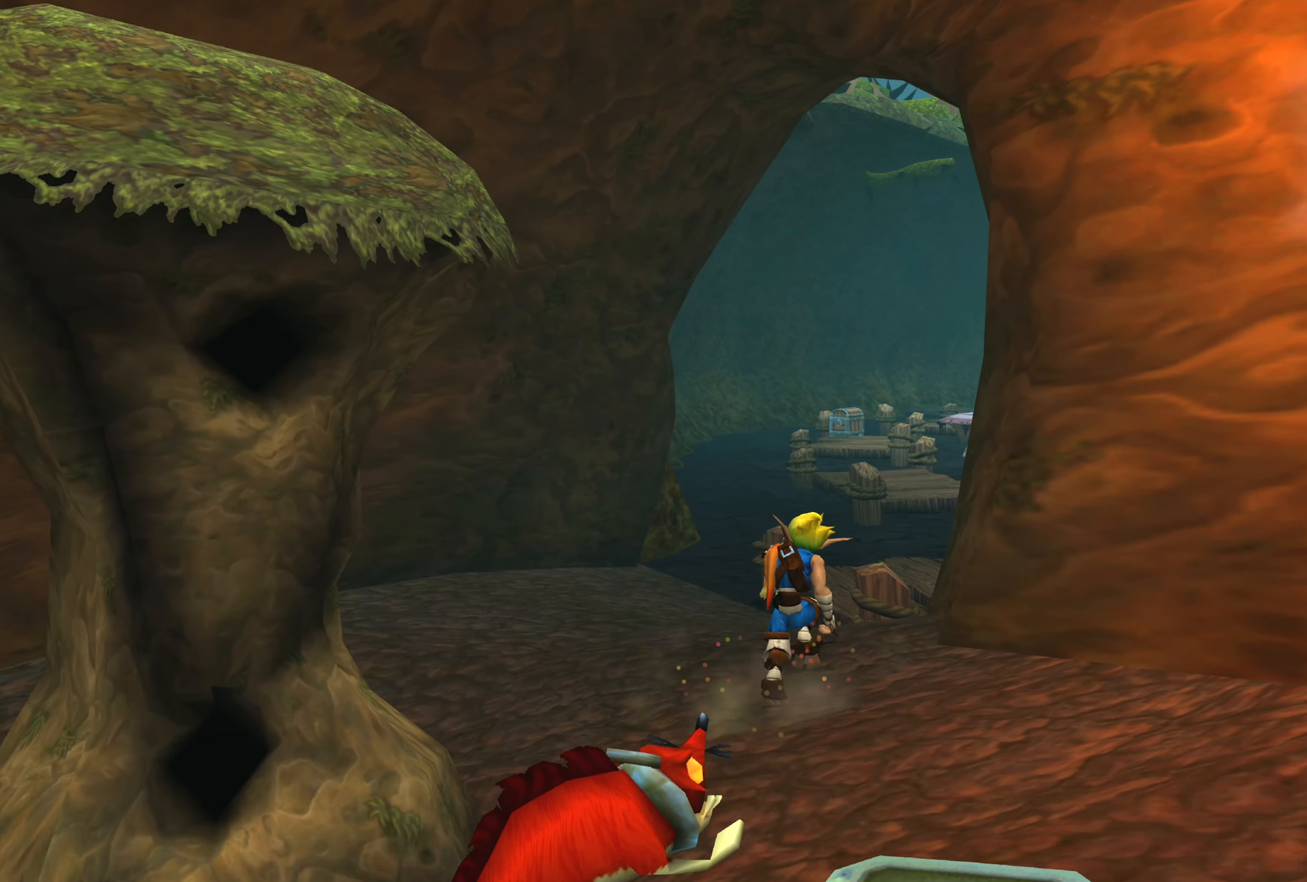
{"buttons": ["CROSS"], "left_stick": "up-right", "right_stick": "center", "events": [[33, "right_stick", "left"], [216, "right_stick", "center"], [400, "CROSS", "down"], [483, "left_stick", "up-right"]]}
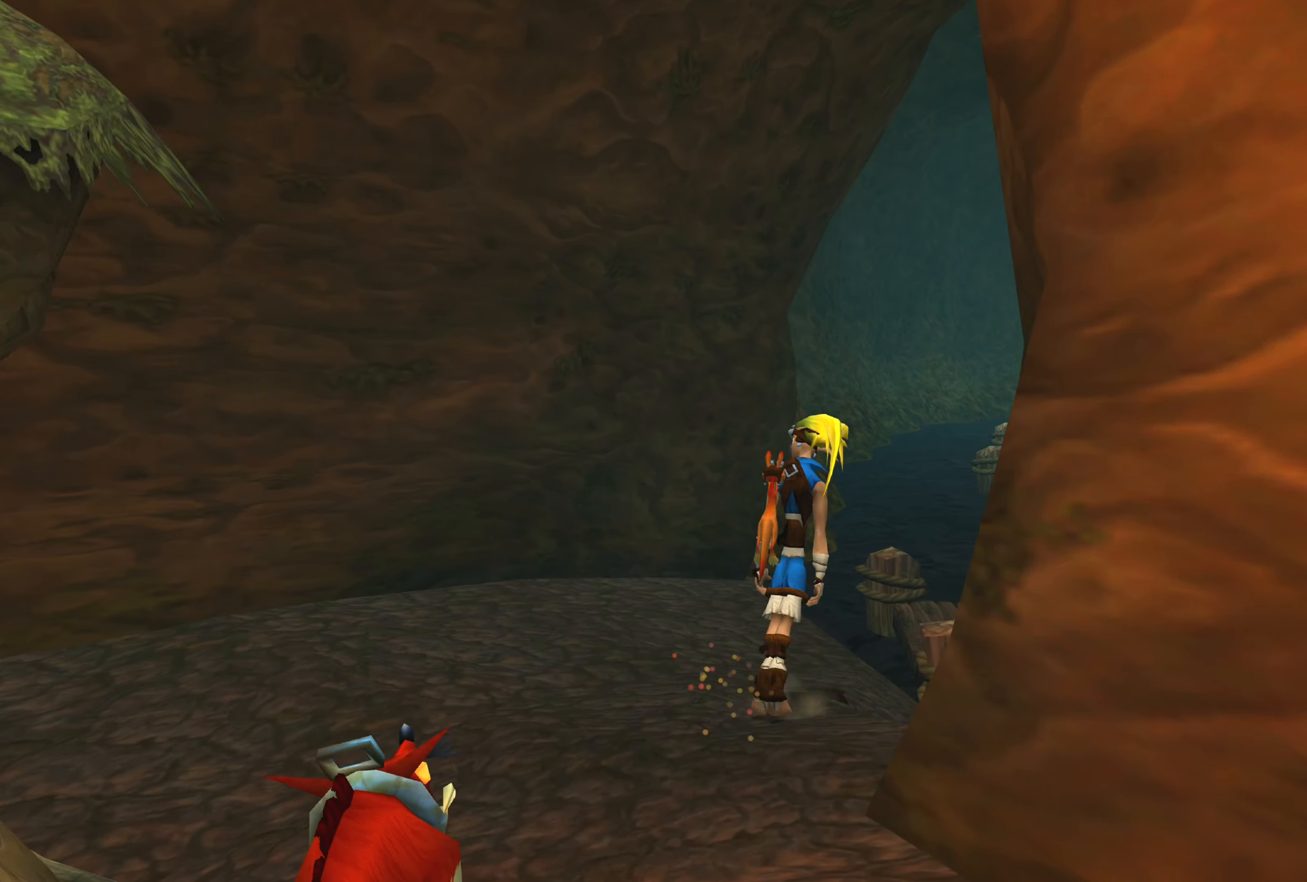
{"buttons": [], "left_stick": "up-right", "right_stick": "right", "events": [[66, "CROSS", "up"], [316, "right_stick", "right"]]}
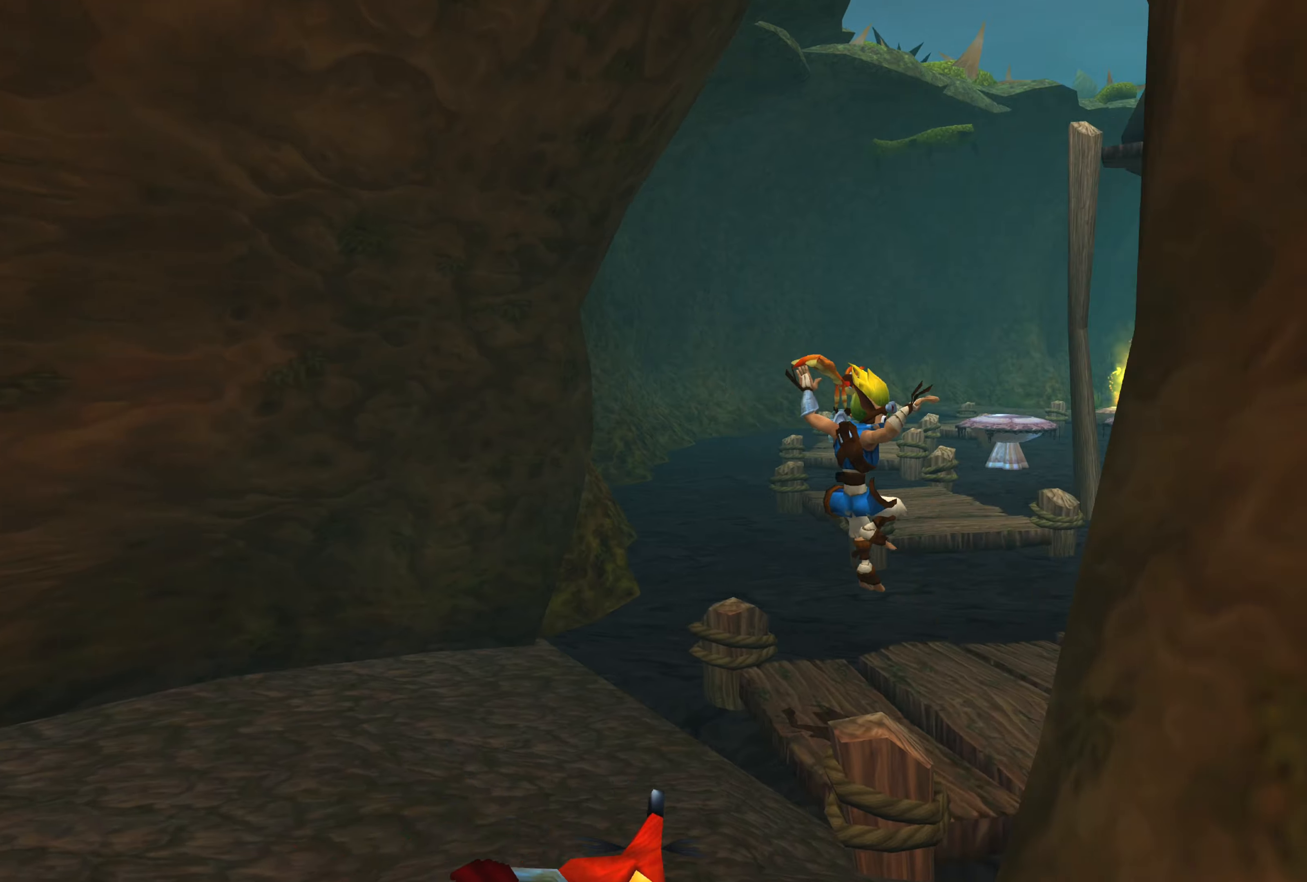
{"buttons": [], "left_stick": "up-left", "right_stick": "center", "events": [[150, "right_stick", "center"], [233, "left_stick", "up"], [483, "left_stick", "up-left"]]}
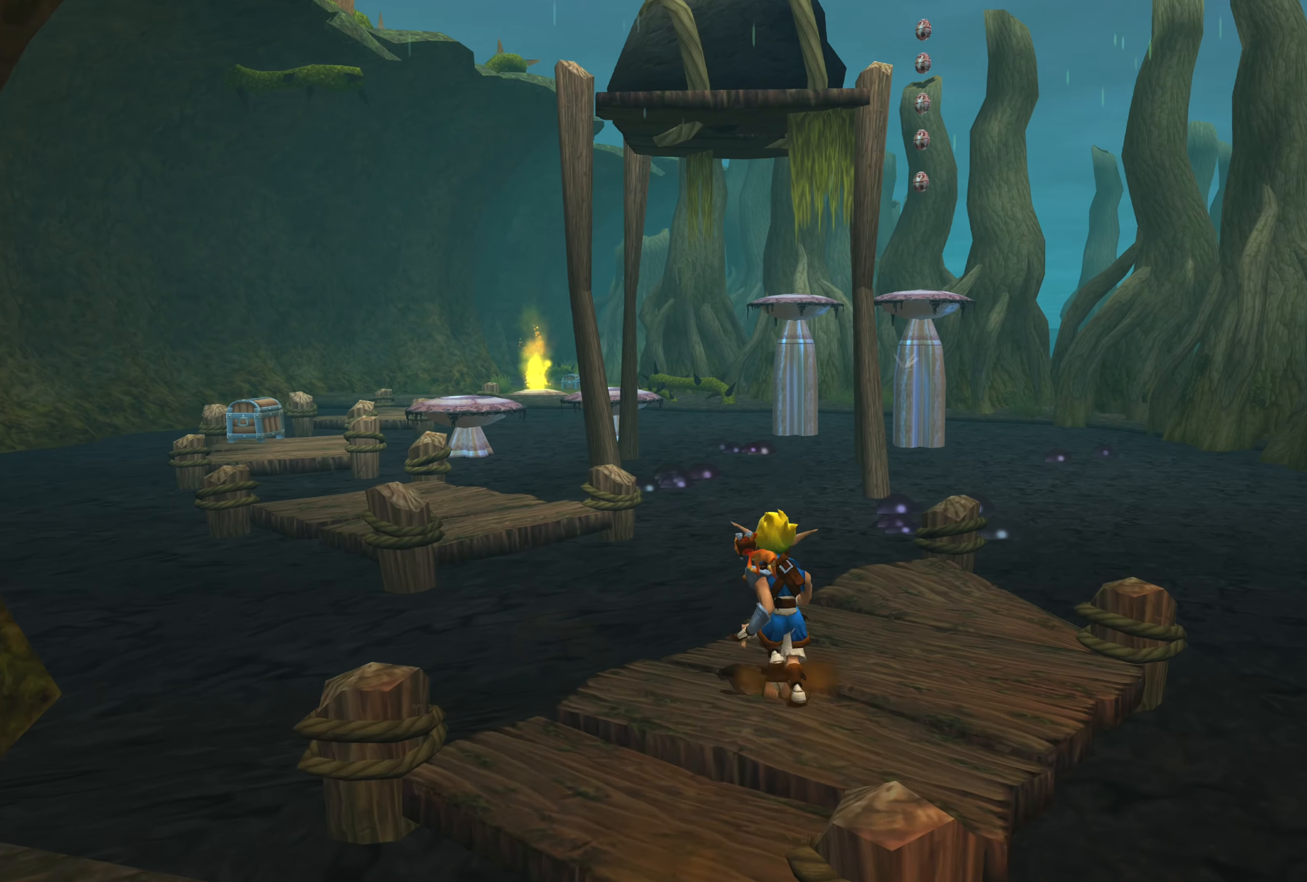
{"buttons": ["CROSS"], "left_stick": "up-left", "right_stick": "center", "events": [[300, "CROSS", "down"]]}
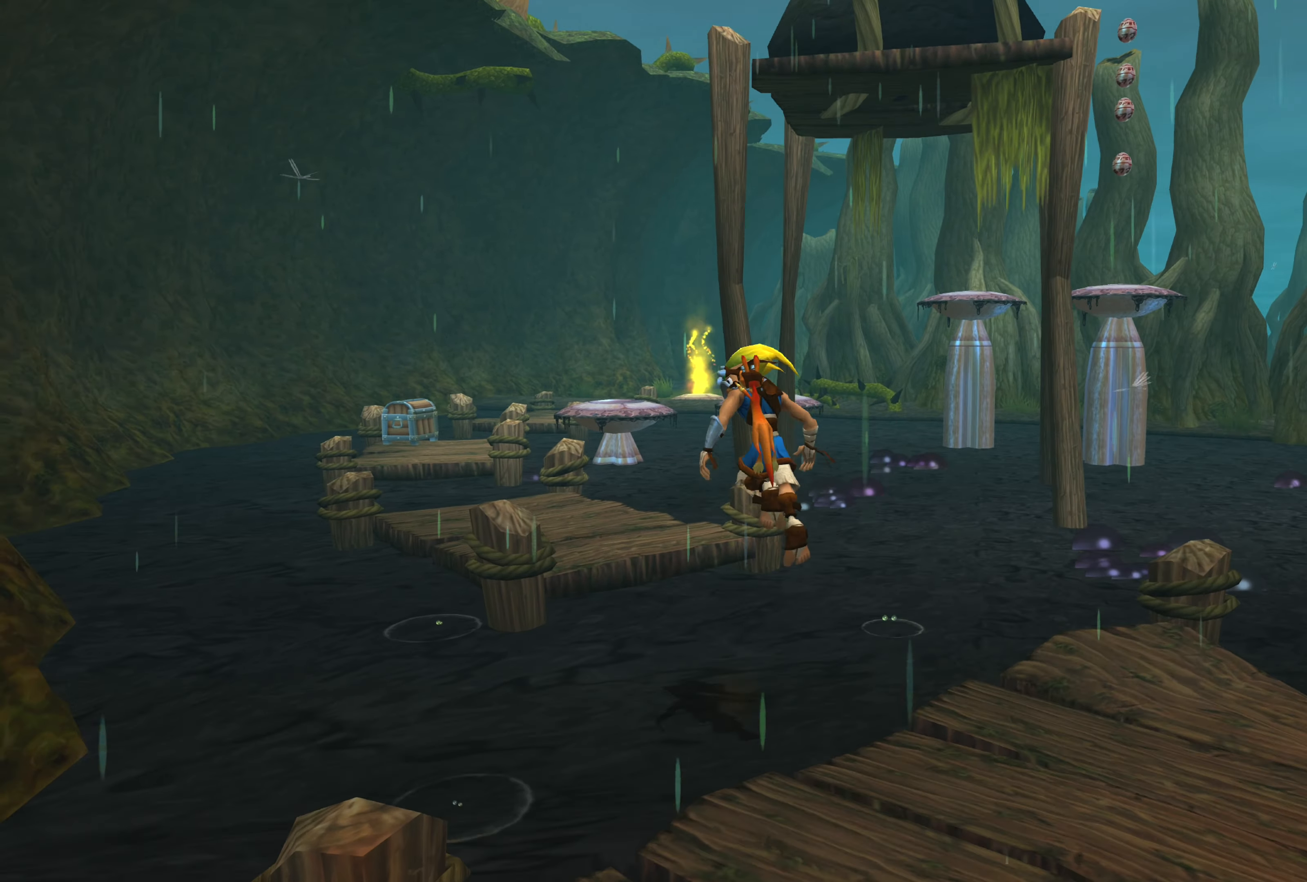
{"buttons": ["CROSS"], "left_stick": "up", "right_stick": "center", "events": [[50, "CROSS", "up"], [350, "CROSS", "down"], [450, "left_stick", "up"]]}
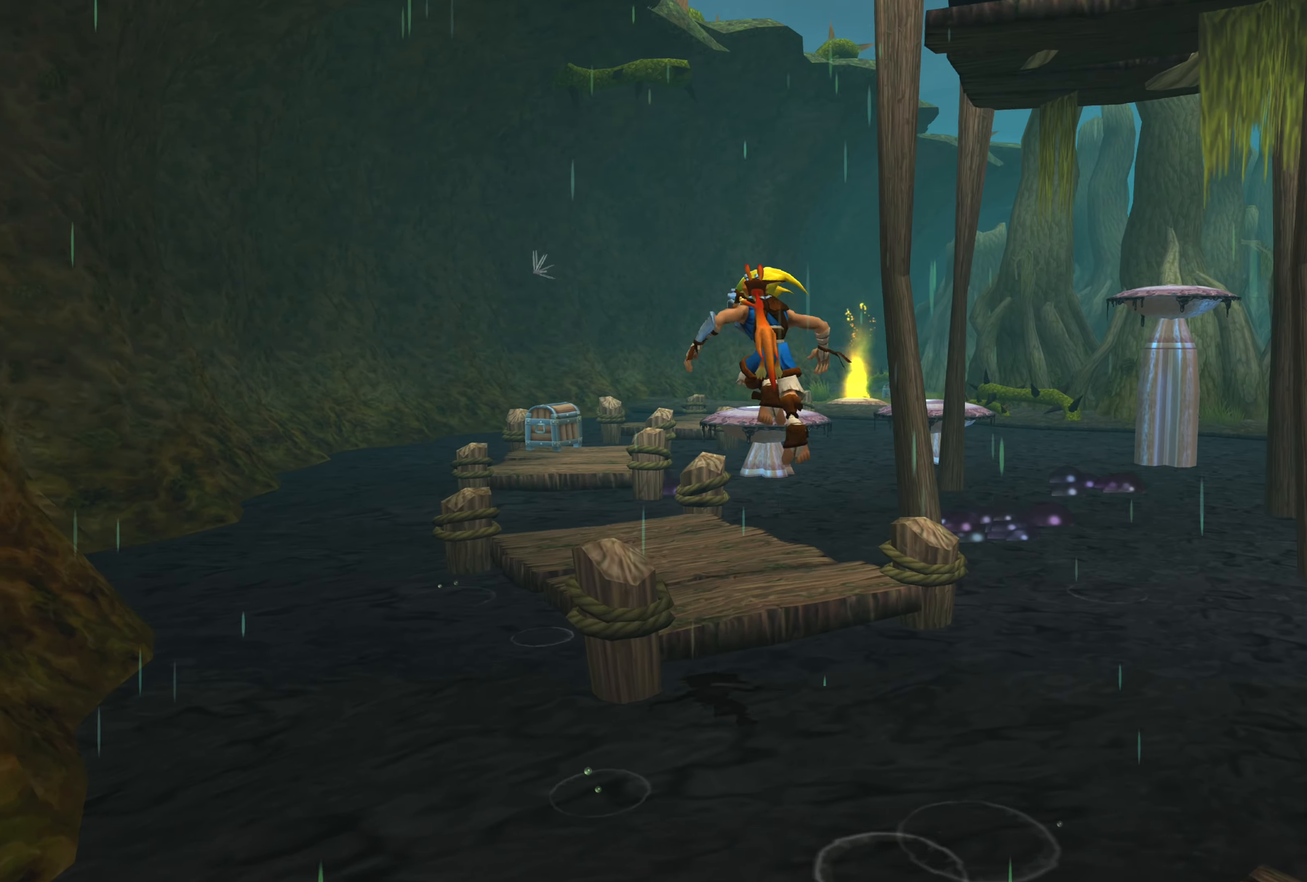
{"buttons": ["CROSS"], "left_stick": "up", "right_stick": "center", "events": [[250, "CROSS", "up"], [350, "CROSS", "down"]]}
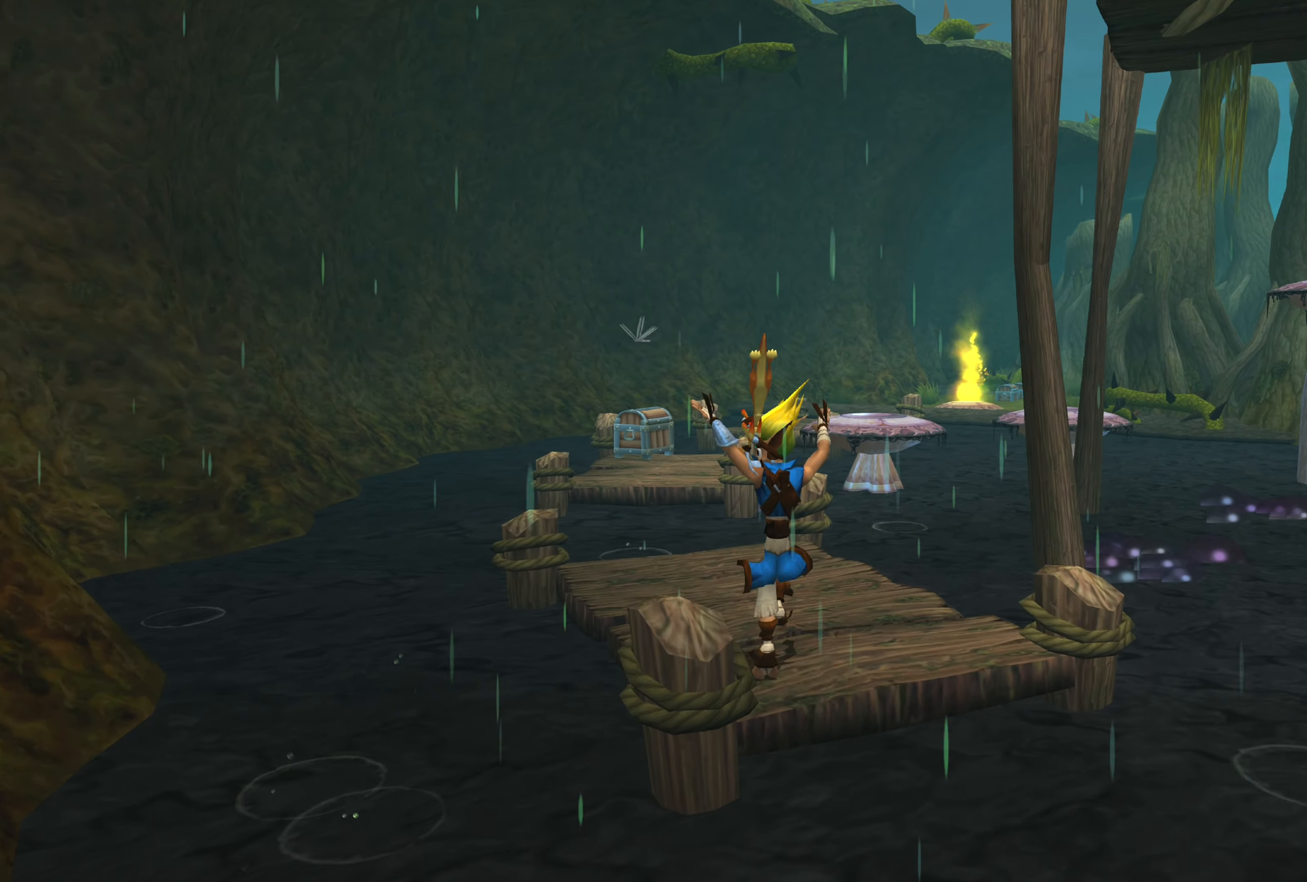
{"buttons": [], "left_stick": "up", "right_stick": "center", "events": [[17, "CROSS", "up"]]}
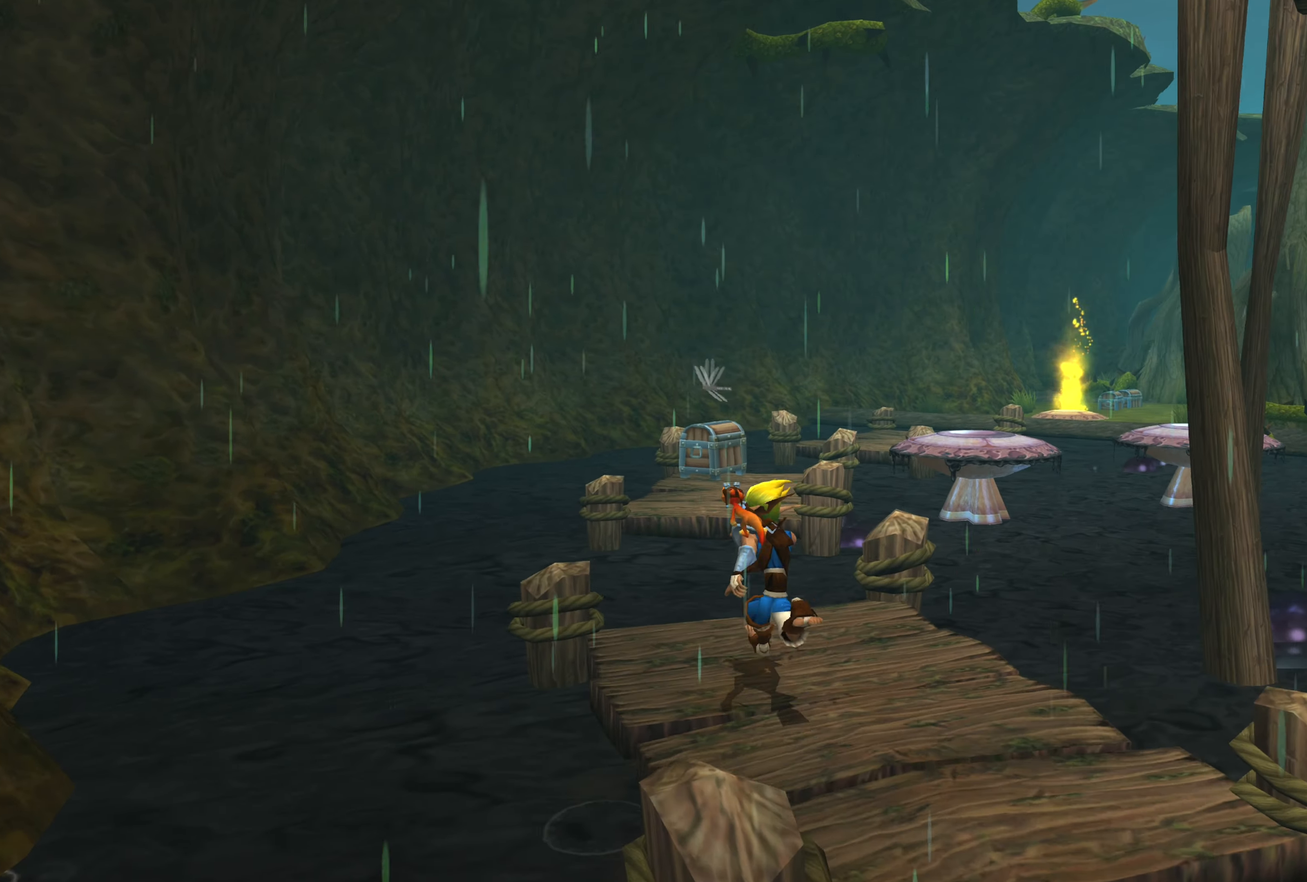
{"buttons": ["CROSS"], "left_stick": "up", "right_stick": "center", "events": [[450, "CROSS", "down"]]}
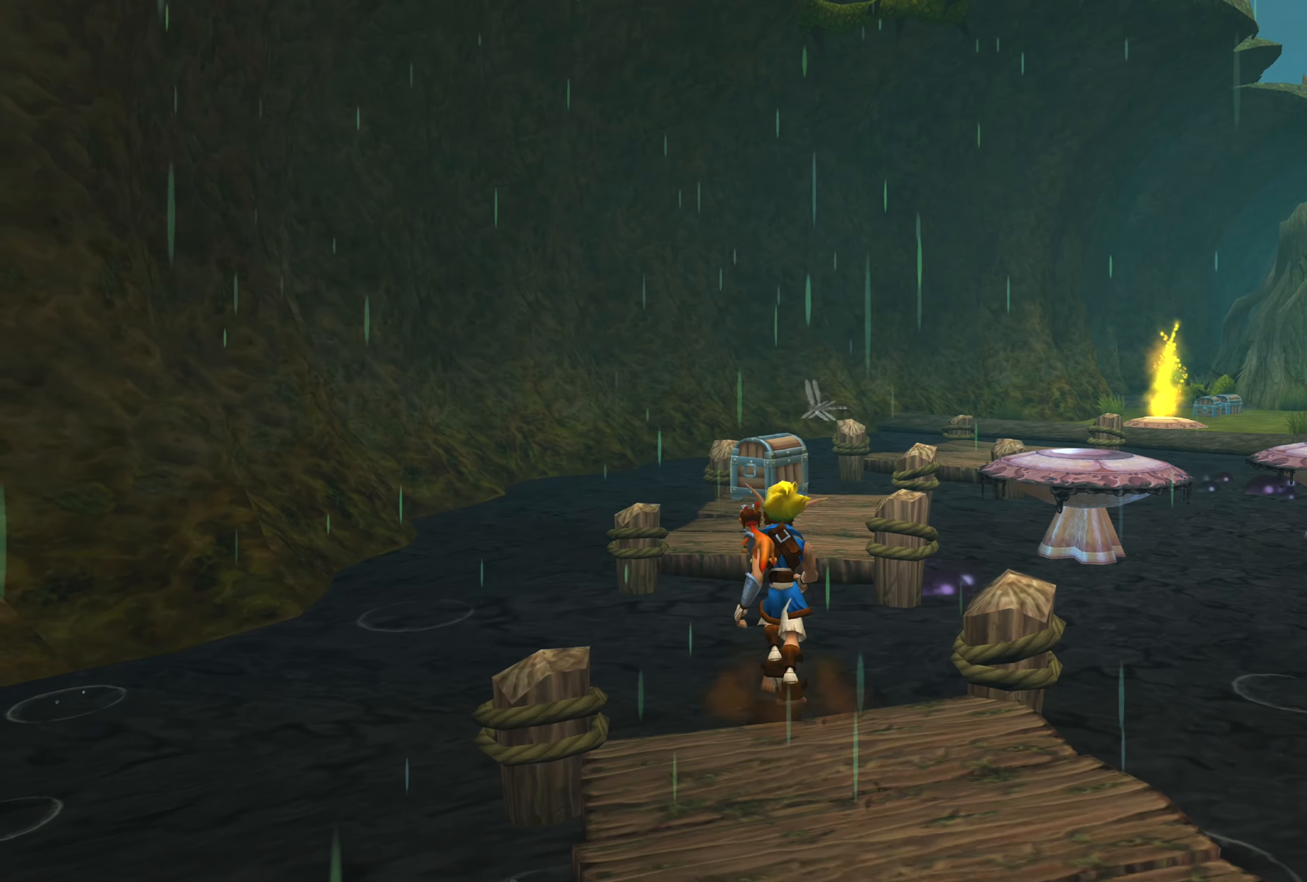
{"buttons": ["CROSS"], "left_stick": "up", "right_stick": "center", "events": [[167, "CROSS", "up"], [400, "CROSS", "down"]]}
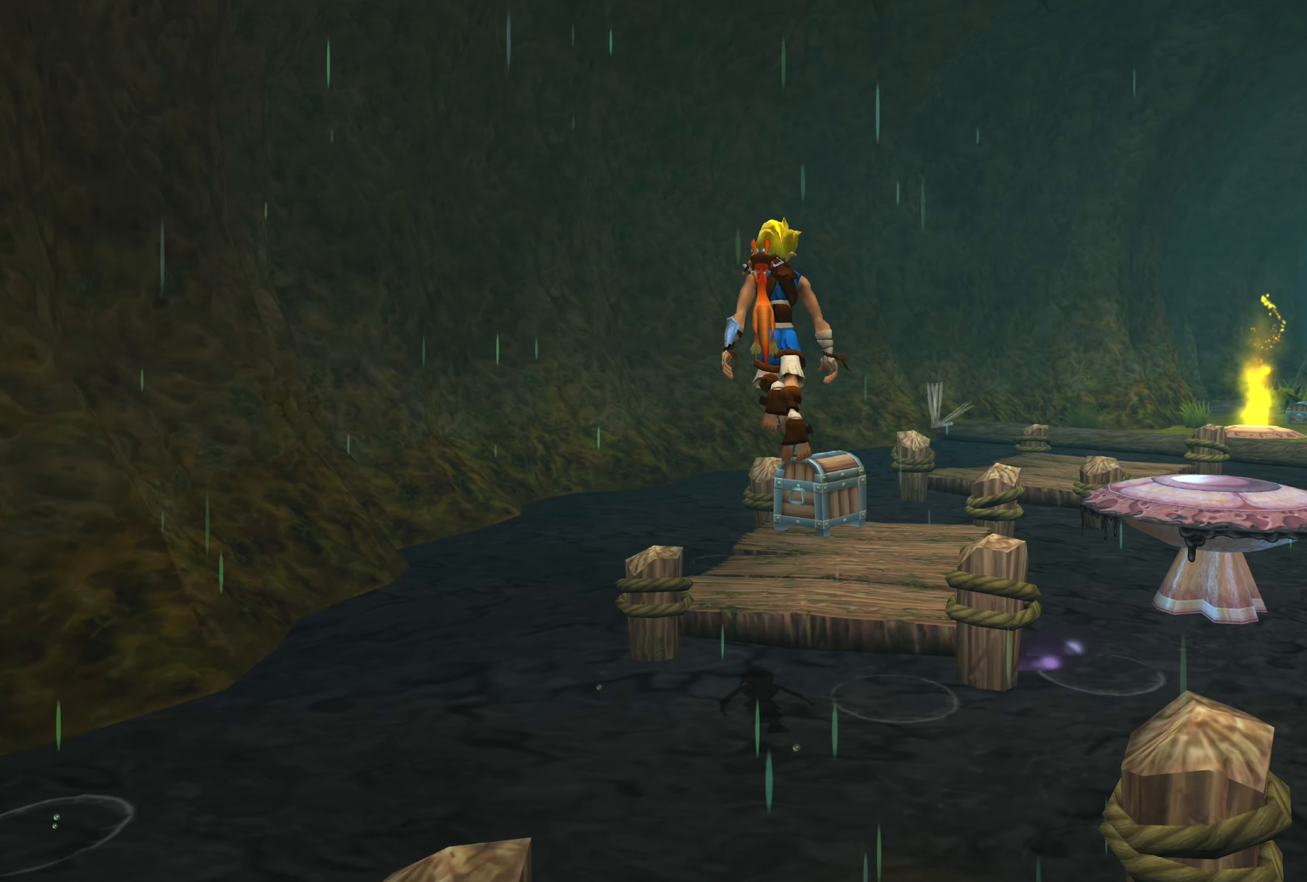
{"buttons": ["CROSS"], "left_stick": "up", "right_stick": "center", "events": []}
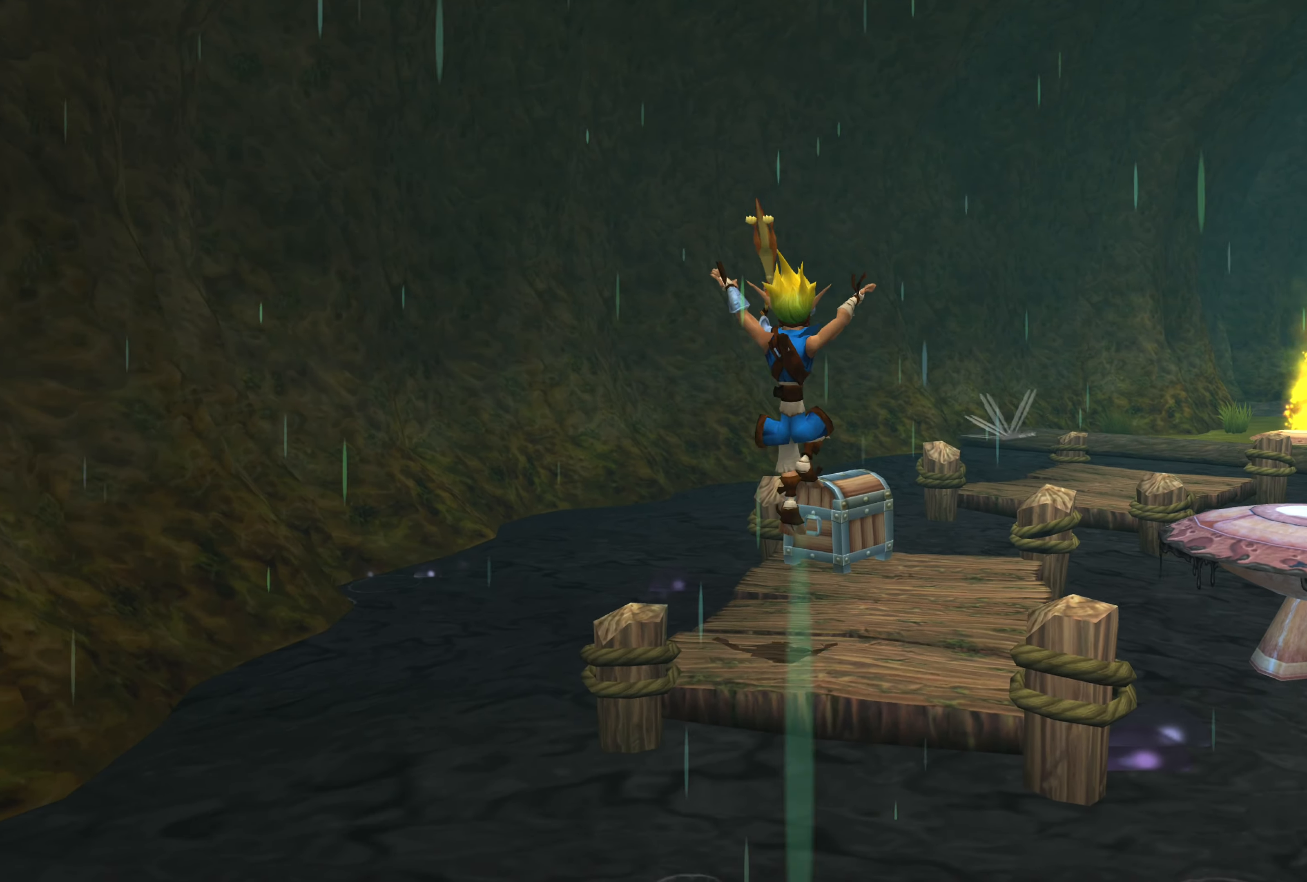
{"buttons": [], "left_stick": "center", "right_stick": "center", "events": [[17, "CROSS", "up"], [350, "SQUARE", "down"], [417, "left_stick", "center"], [500, "SQUARE", "up"]]}
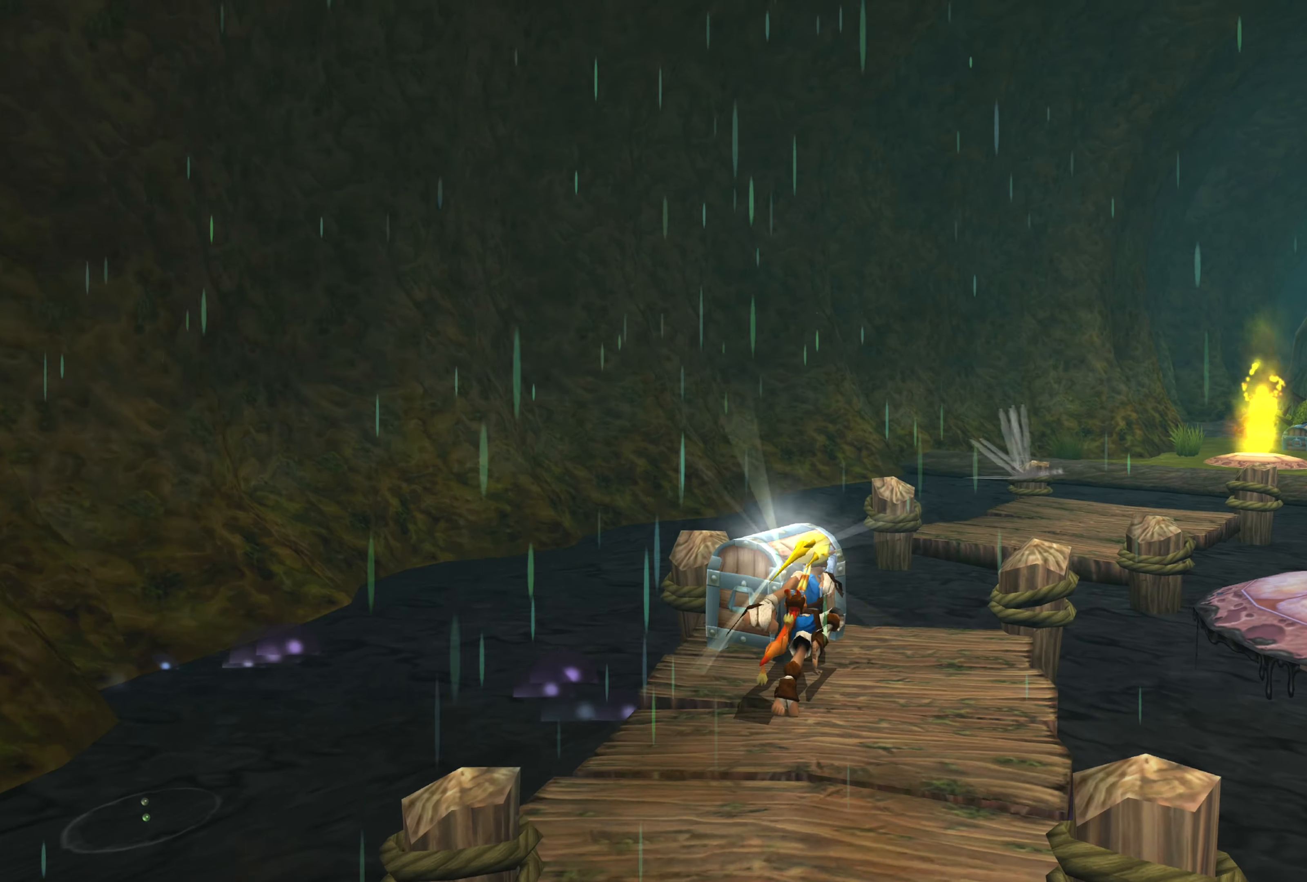
{"buttons": [], "left_stick": "down", "right_stick": "center", "events": [[383, "left_stick", "down"]]}
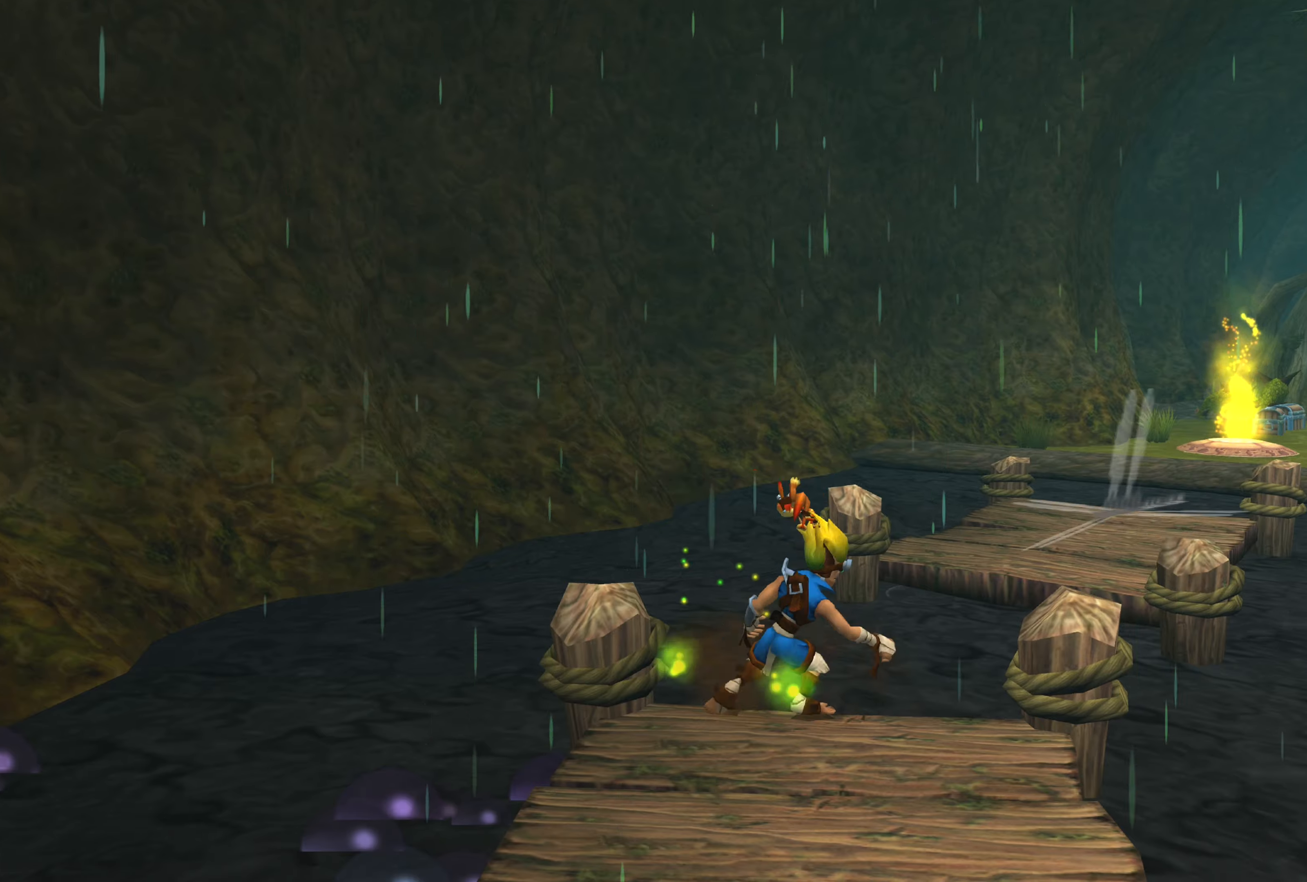
{"buttons": [], "left_stick": "center", "right_stick": "right", "events": [[234, "right_stick", "right"], [434, "left_stick", "center"]]}
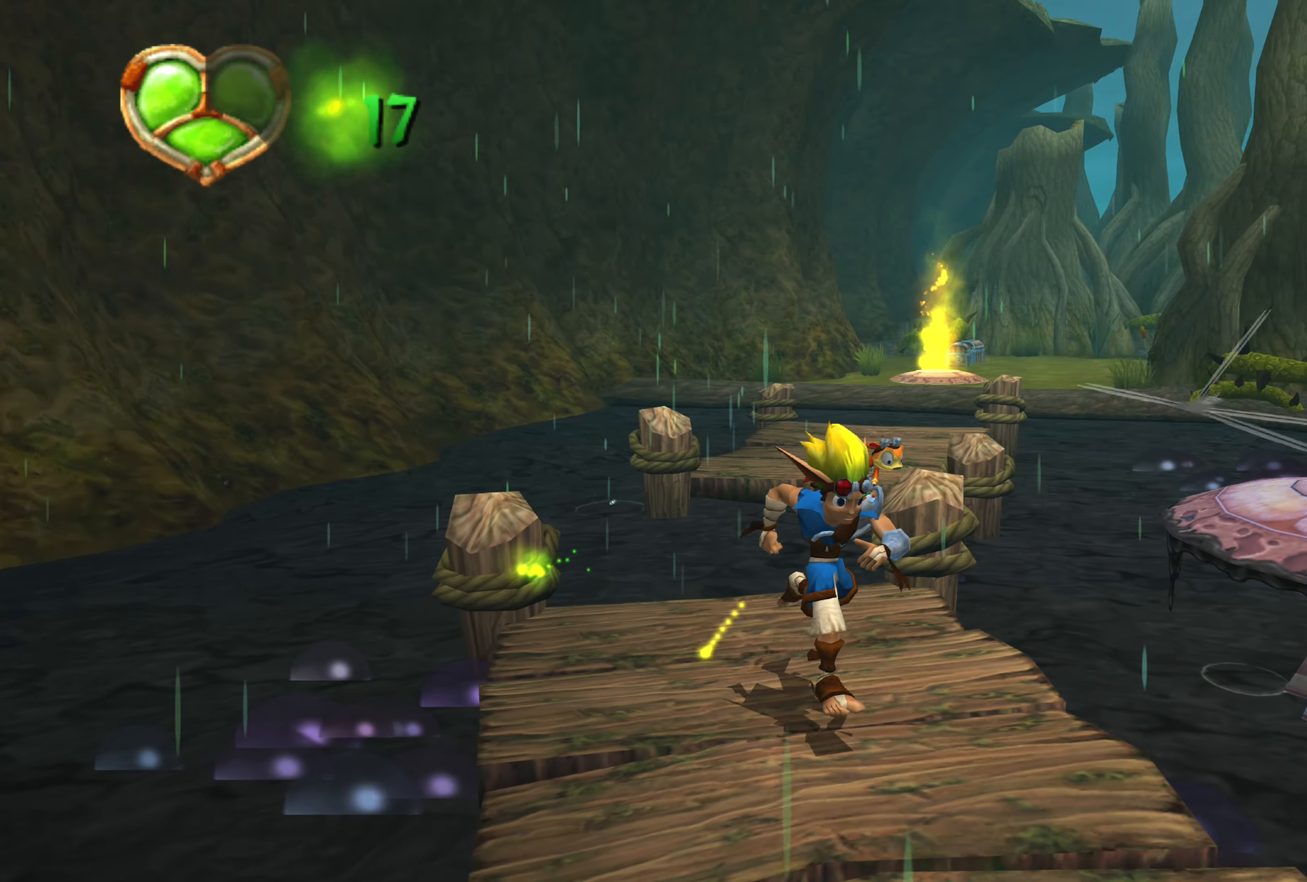
{"buttons": [], "left_stick": "center", "right_stick": "right", "events": []}